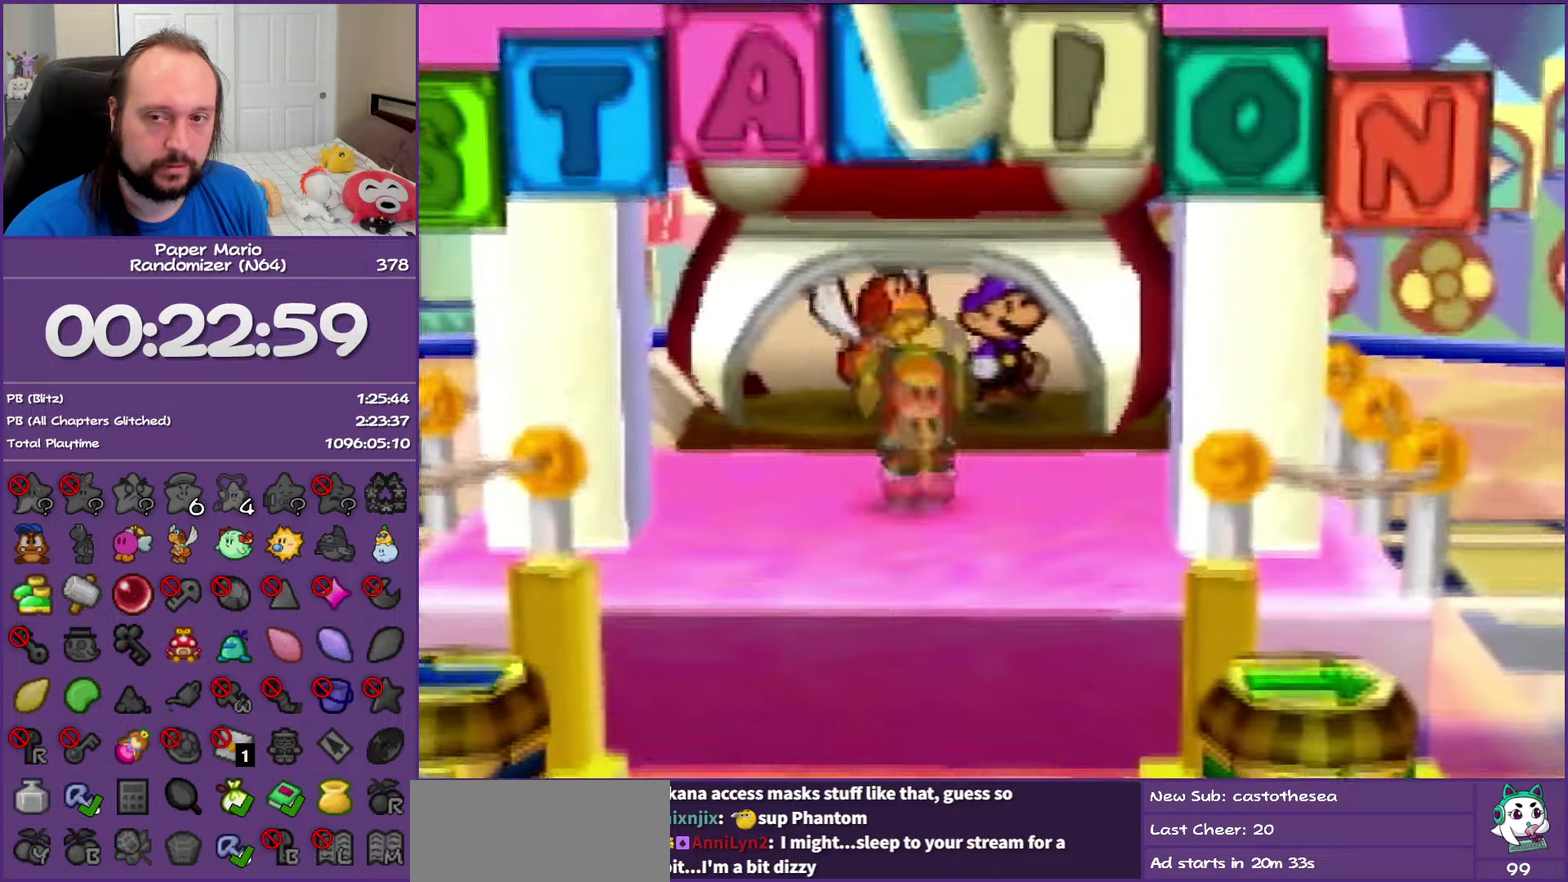
Gameplay with a controller (Nintendo layout); each line is a JSON object with the inputs held at the frame after it. "events" lists button and stick changes between this image and that frame as [ms after this image, input, new state], when the widget could be followed in between. This overlay highlights the sticks when they move; stick clicks (L3) are not distinguishable. Not read: L3 R3.
{"buttons": ["B"], "left_stick": "down", "events": []}
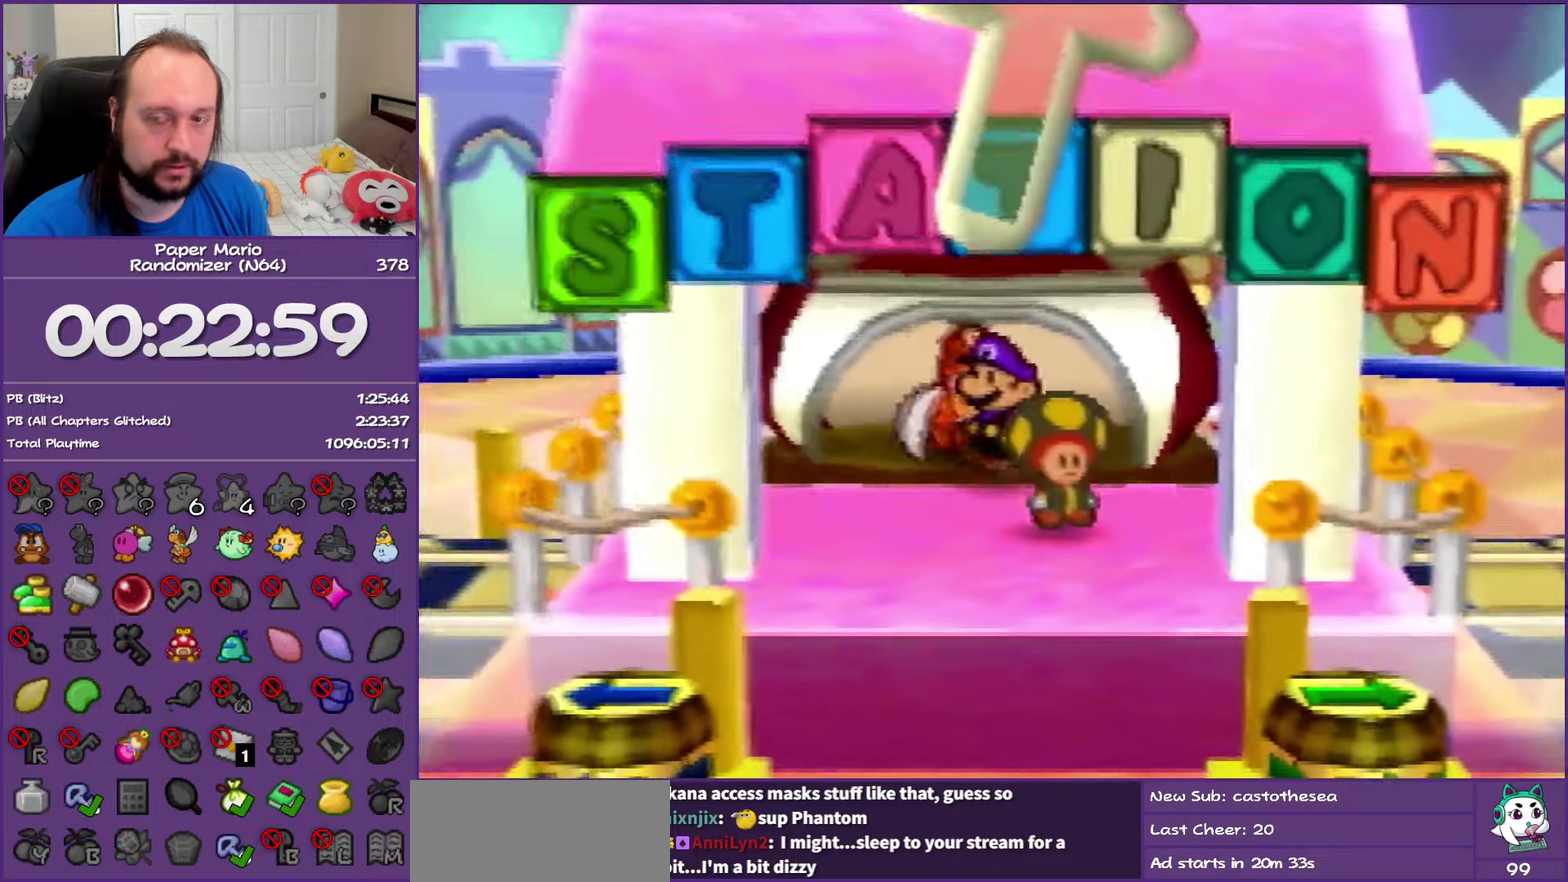
{"buttons": ["B", "Z"], "left_stick": "down", "events": [[283, "Z", "down"], [400, "Z", "up"], [483, "Z", "down"]]}
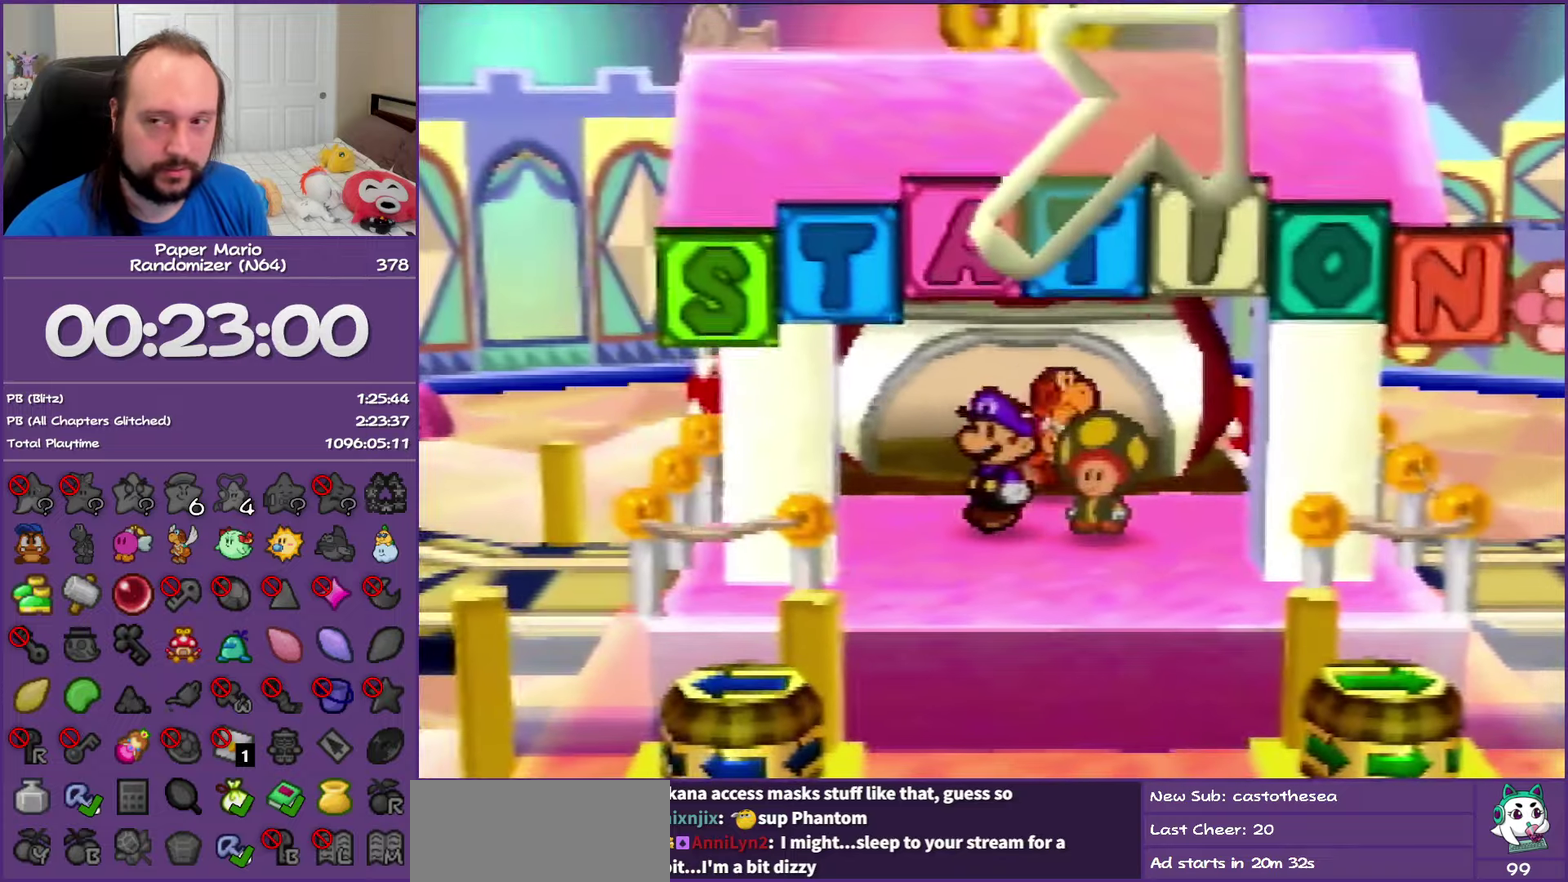
{"buttons": ["B"], "left_stick": "down", "events": [[117, "Z", "up"], [200, "Z", "down"], [283, "Z", "up"], [400, "Z", "down"], [500, "Z", "up"]]}
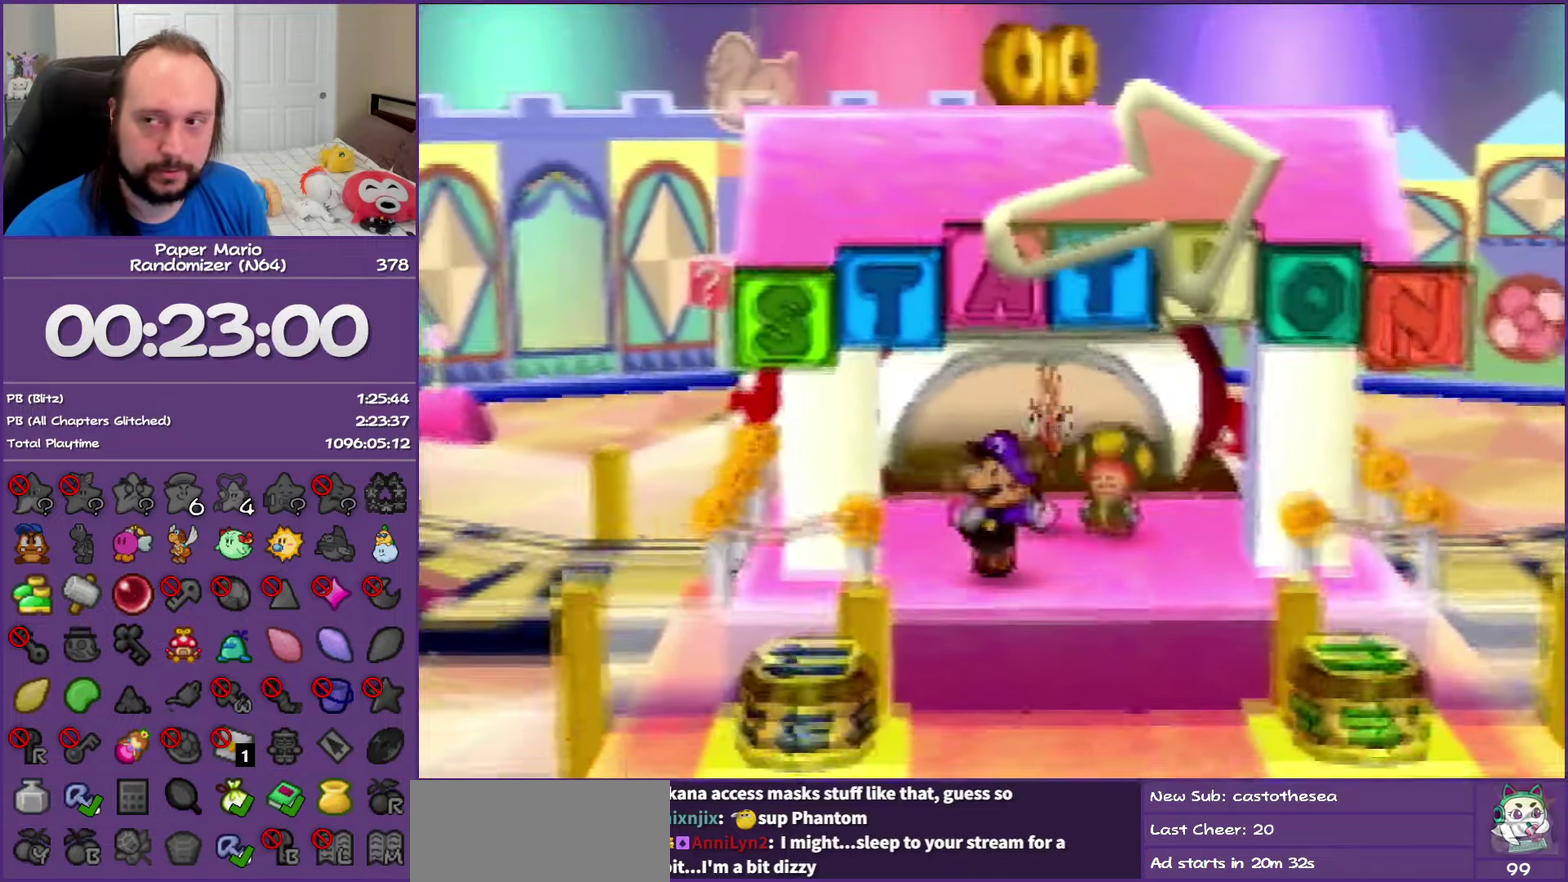
{"buttons": ["Z"], "left_stick": "down", "events": [[83, "Z", "down"], [183, "Z", "up"], [283, "B", "up"], [283, "Z", "down"], [367, "Z", "up"], [450, "Z", "down"]]}
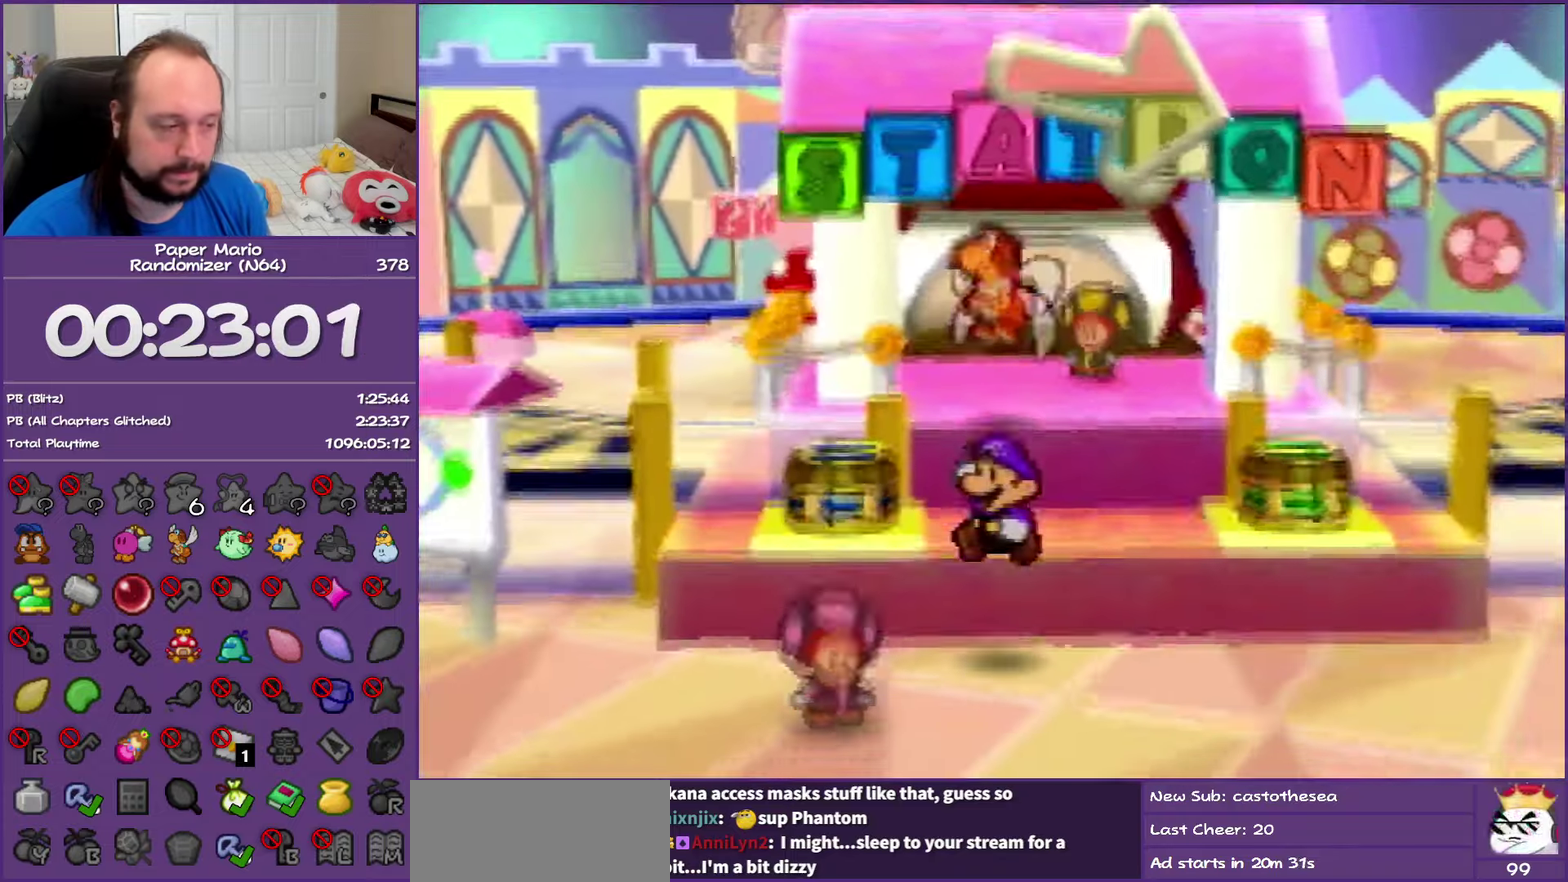
{"buttons": ["Z"], "left_stick": "down", "events": [[83, "Z", "up"], [183, "Z", "down"]]}
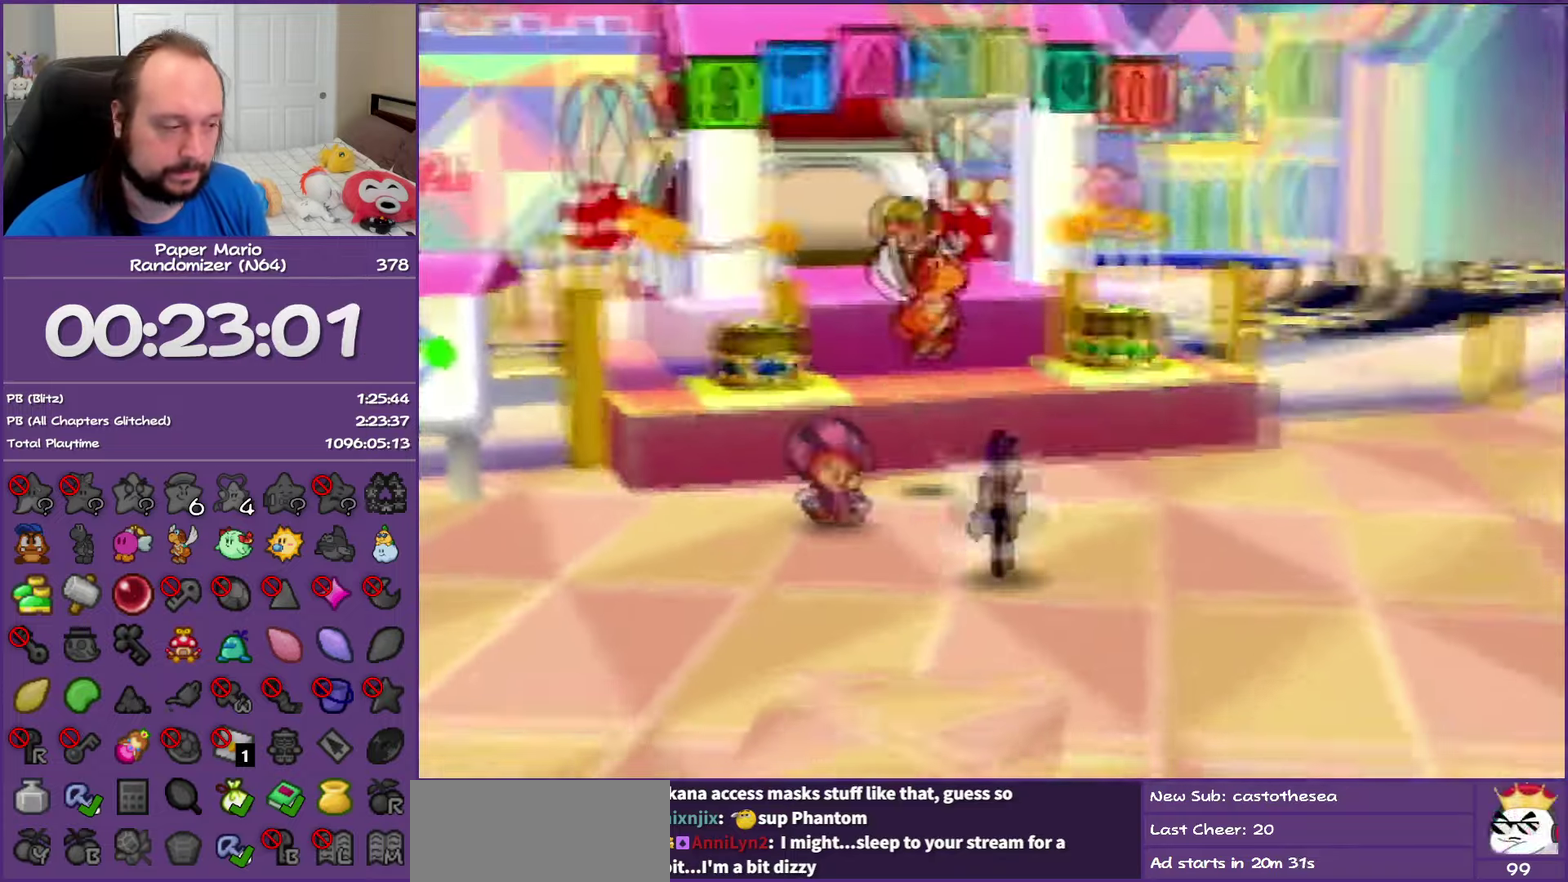
{"buttons": [], "left_stick": "up-left", "events": [[267, "Z", "up"], [283, "A", "down"], [400, "left_stick", "up"], [483, "left_stick", "up-left"], [500, "A", "up"]]}
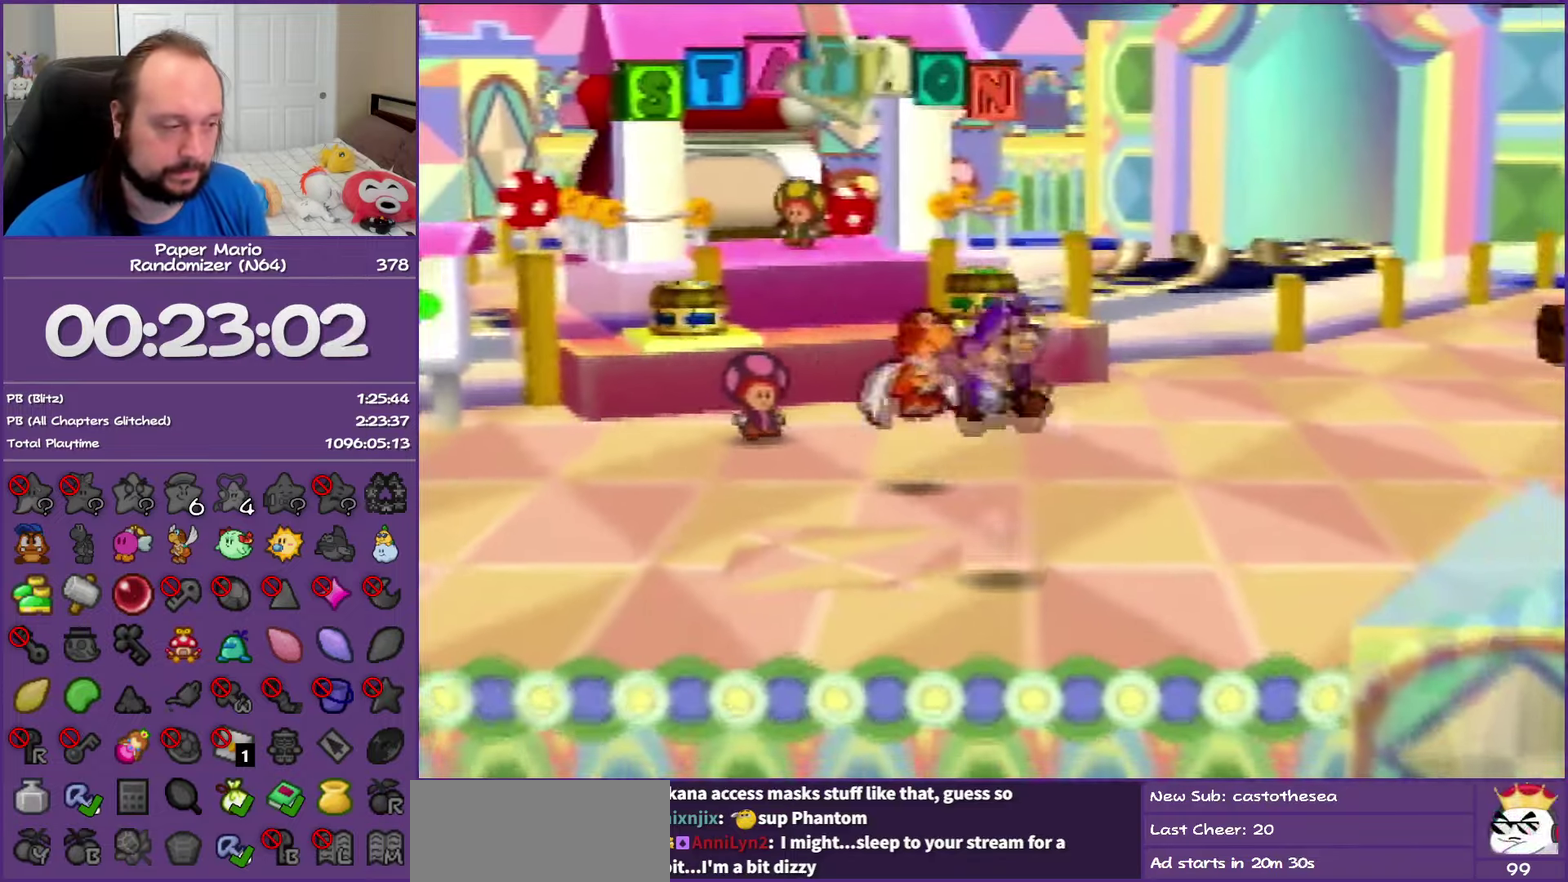
{"buttons": ["A"], "left_stick": "up", "events": [[83, "A", "down"], [117, "left_stick", "up"]]}
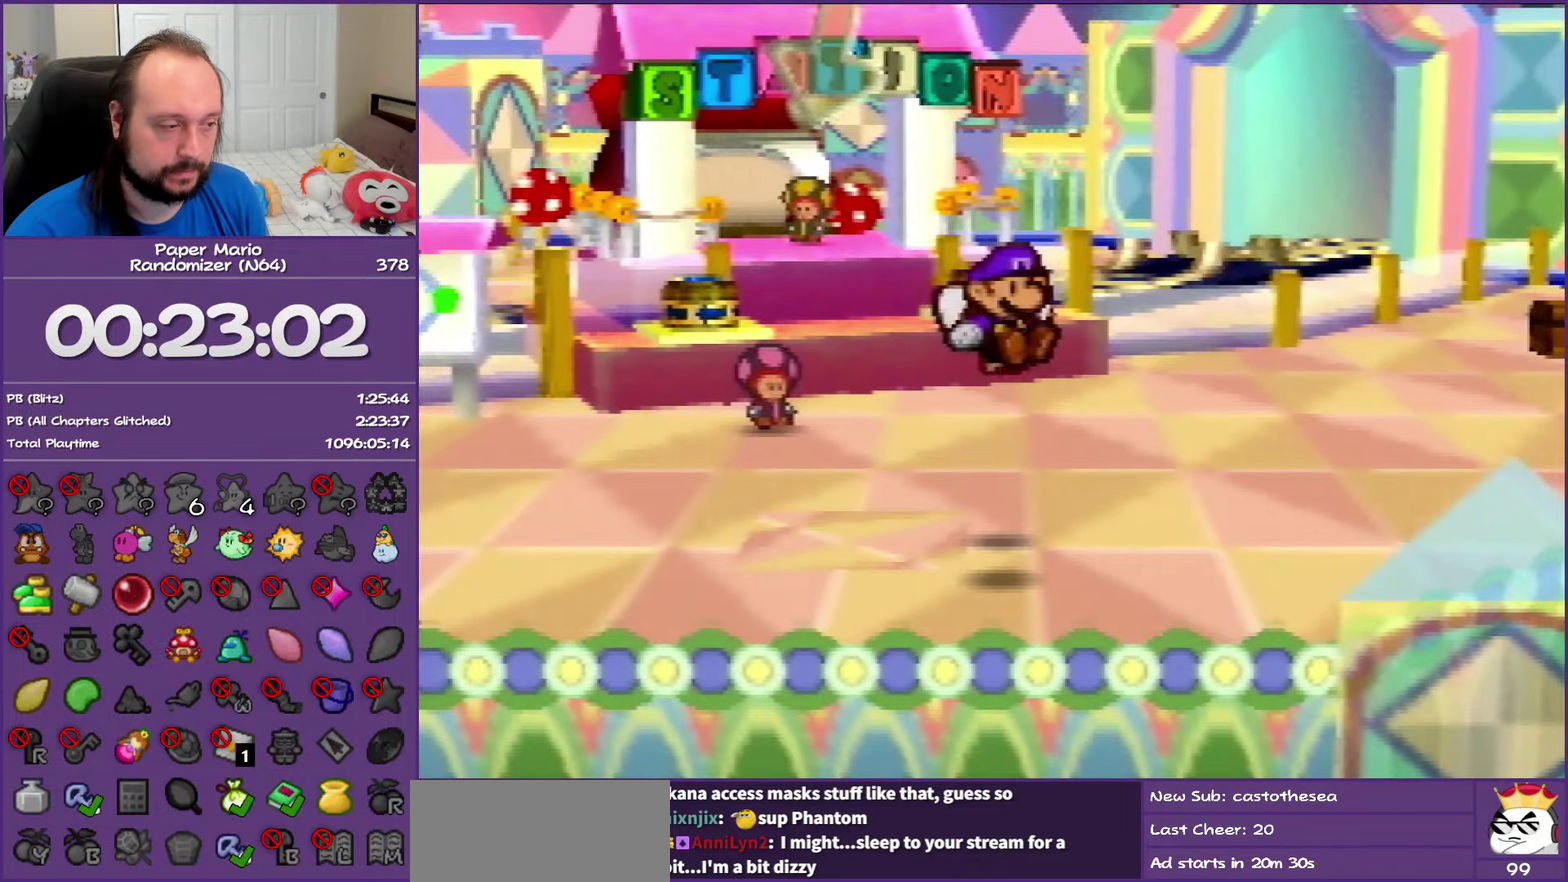
{"buttons": ["A"], "left_stick": "center", "events": [[50, "left_stick", "center"]]}
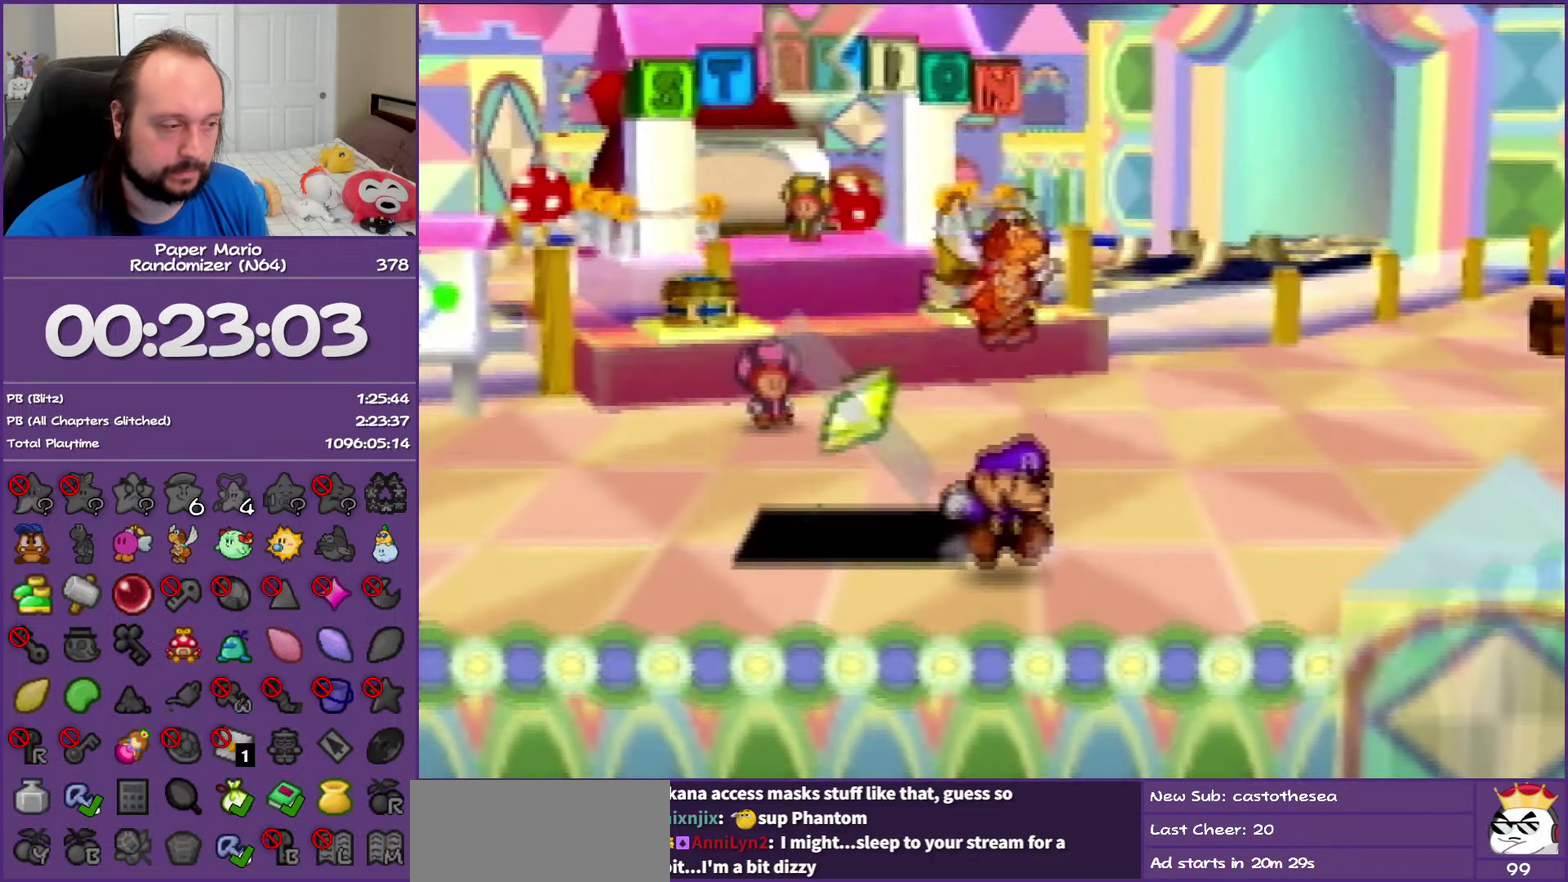
{"buttons": [], "left_stick": "up", "events": [[167, "A", "up"], [217, "left_stick", "up"]]}
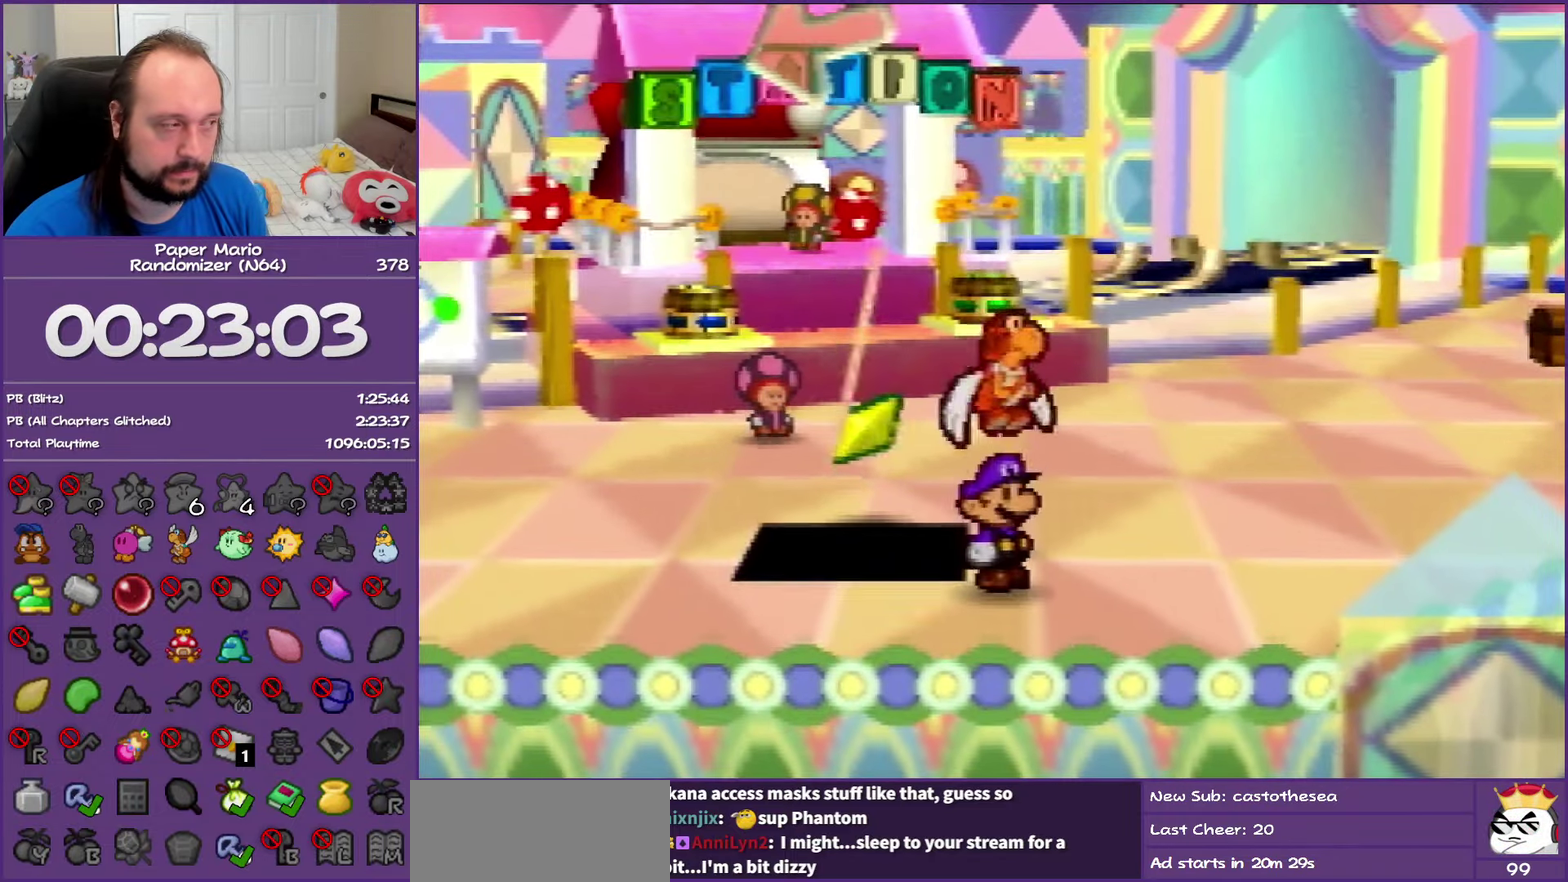
{"buttons": [], "left_stick": "up", "events": [[367, "Z", "down"], [483, "Z", "up"]]}
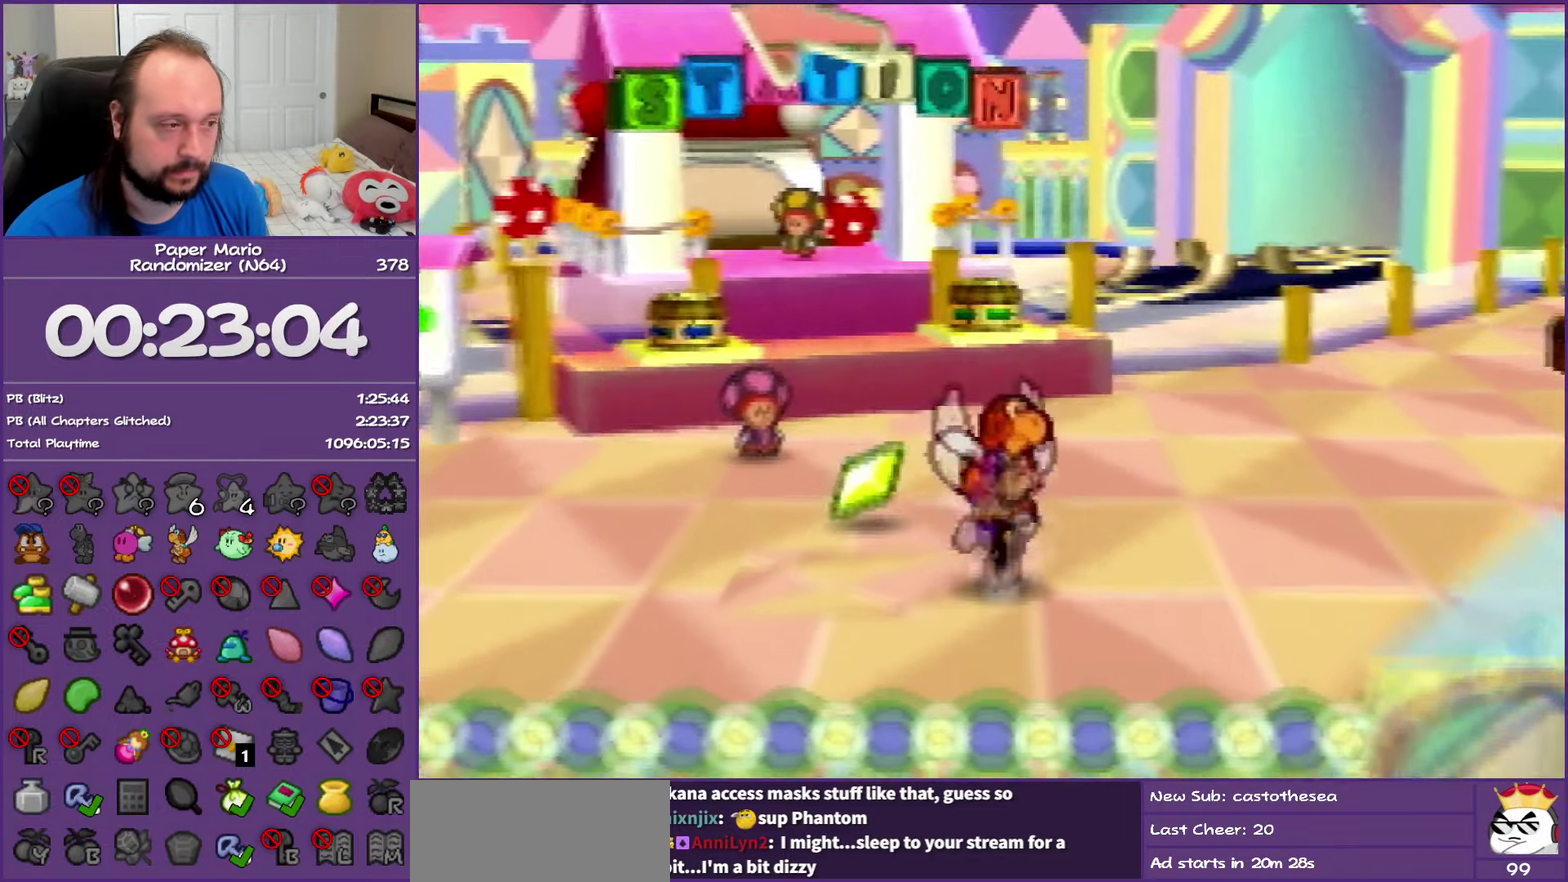
{"buttons": [], "left_stick": "down-left", "events": [[83, "Z", "down"], [150, "left_stick", "up-left"], [200, "B", "down"], [233, "Z", "up"], [233, "left_stick", "left"], [383, "B", "up"], [500, "left_stick", "down-left"]]}
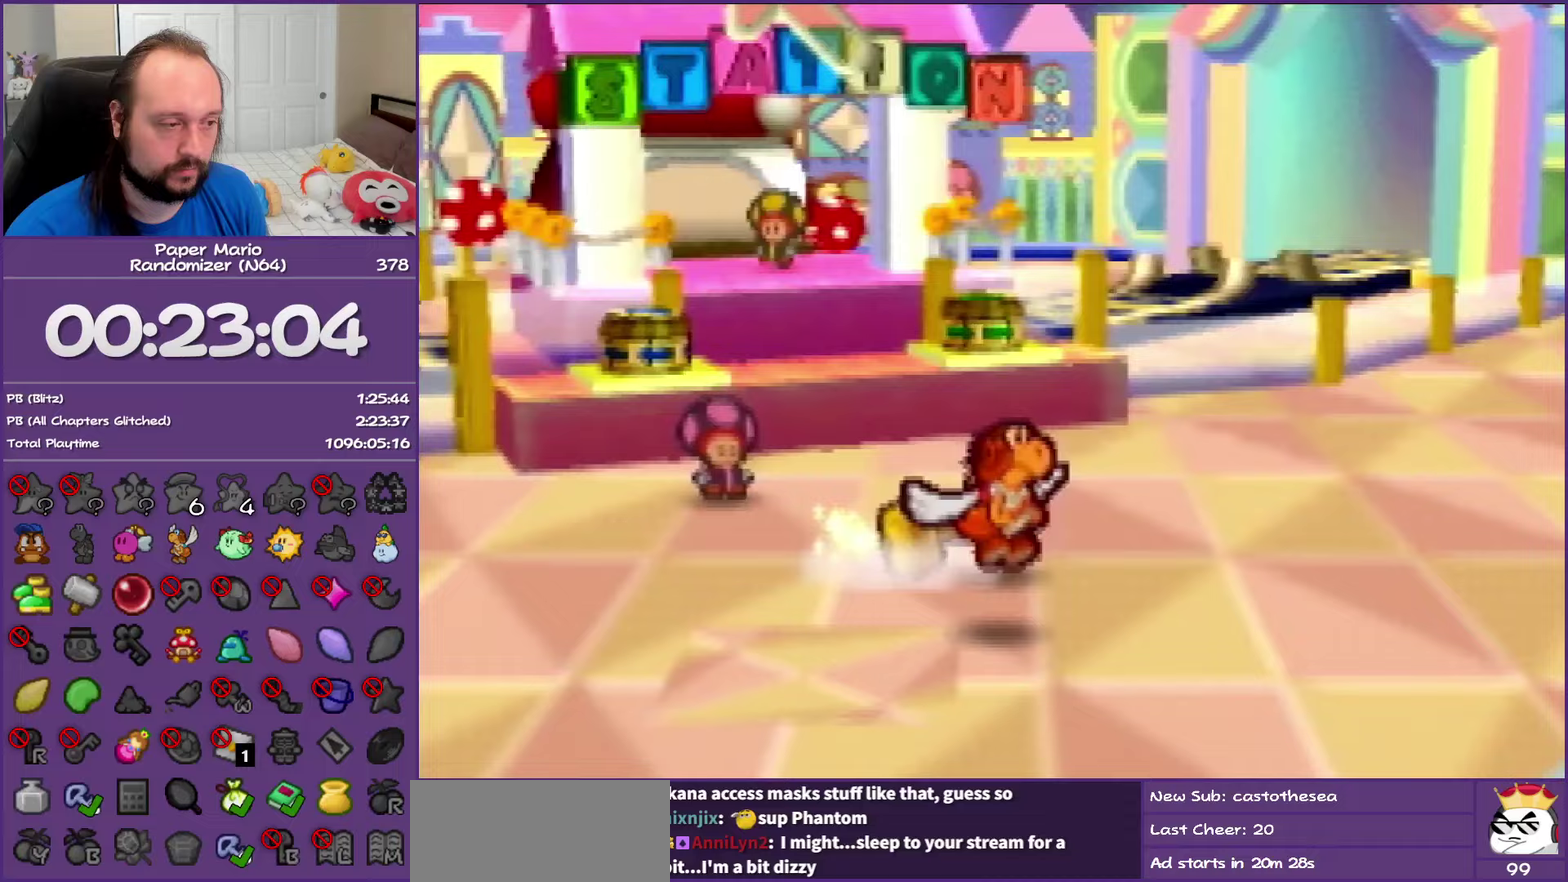
{"buttons": ["A"], "left_stick": "down-right", "events": [[83, "left_stick", "down"], [150, "left_stick", "down-right"], [233, "left_stick", "up-right"], [317, "left_stick", "up-left"], [367, "A", "down"], [400, "B", "down"], [417, "left_stick", "down"], [450, "B", "up"], [483, "left_stick", "down-right"]]}
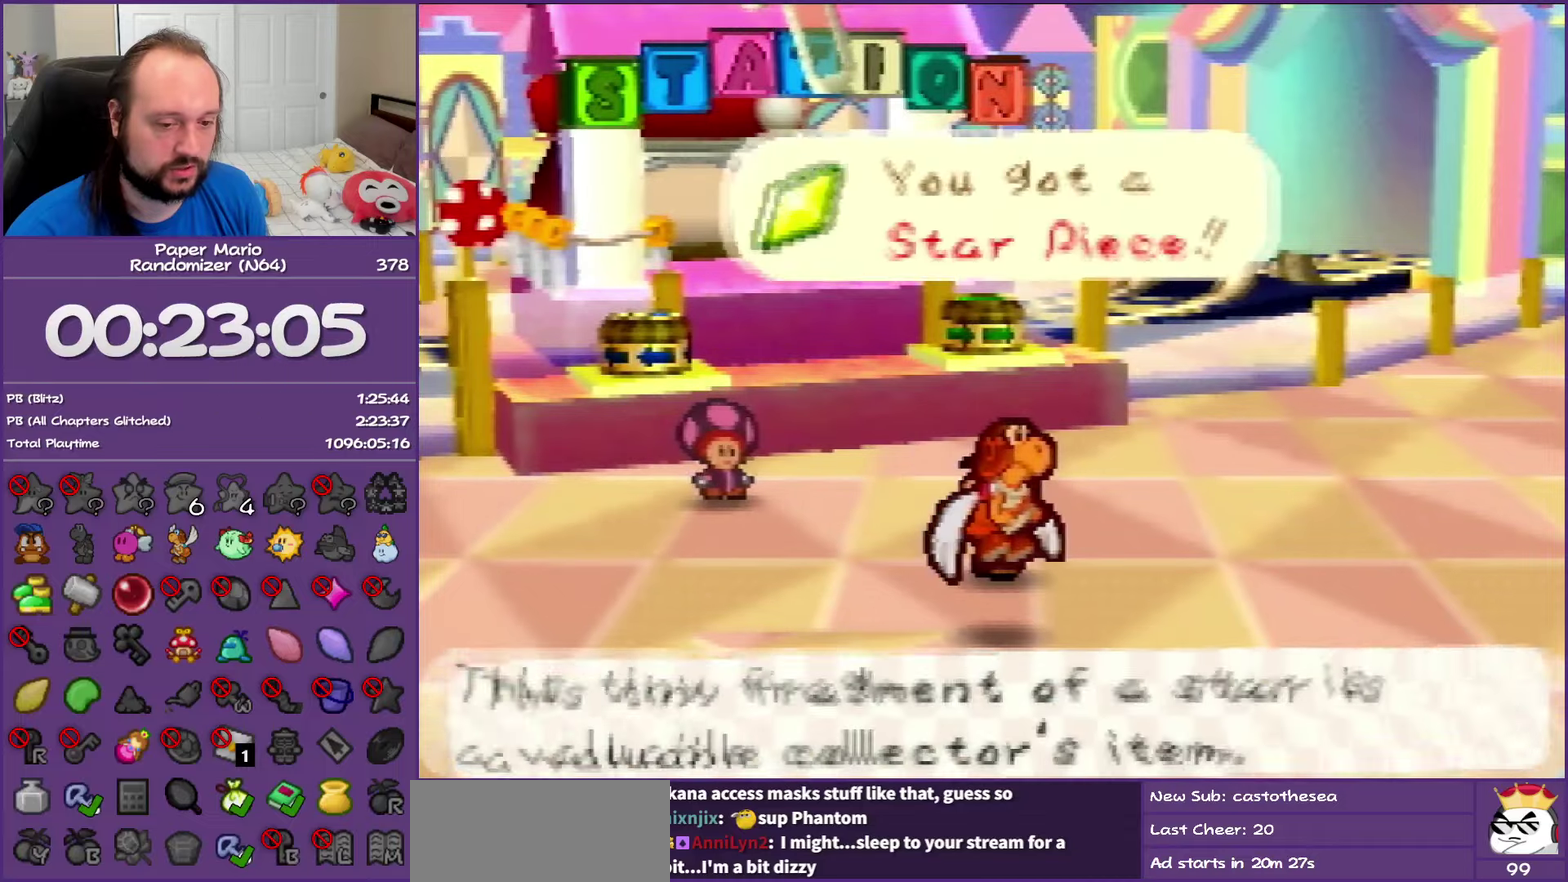
{"buttons": [], "left_stick": "up-right", "events": [[17, "A", "up"], [33, "left_stick", "up-right"], [67, "A", "down"], [67, "B", "down"], [200, "A", "up"], [200, "B", "up"]]}
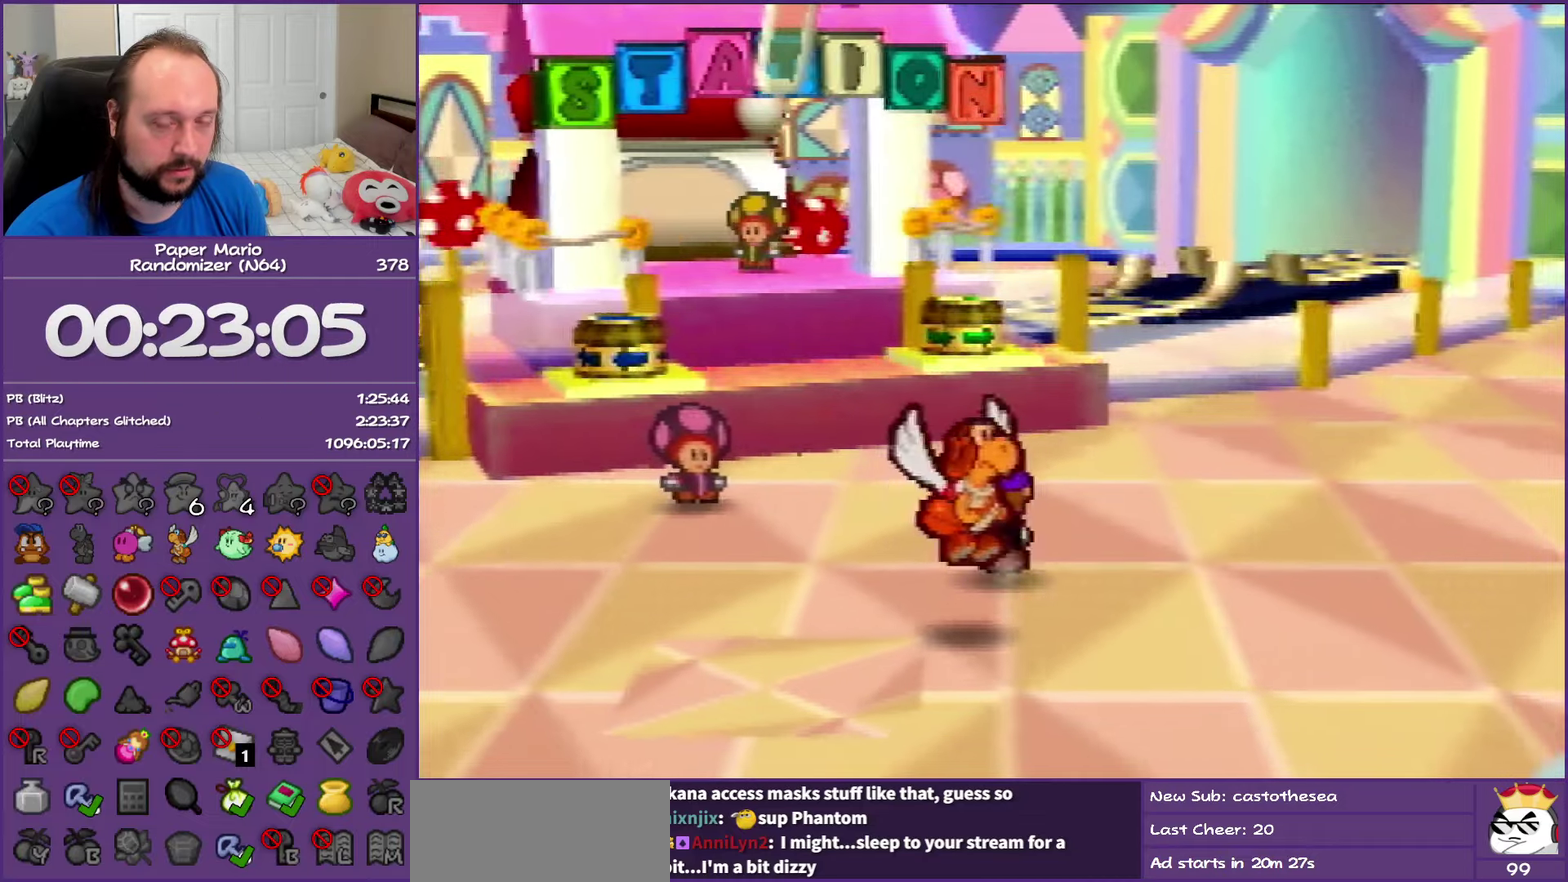
{"buttons": ["Z"], "left_stick": "up-right", "events": [[83, "Z", "down"]]}
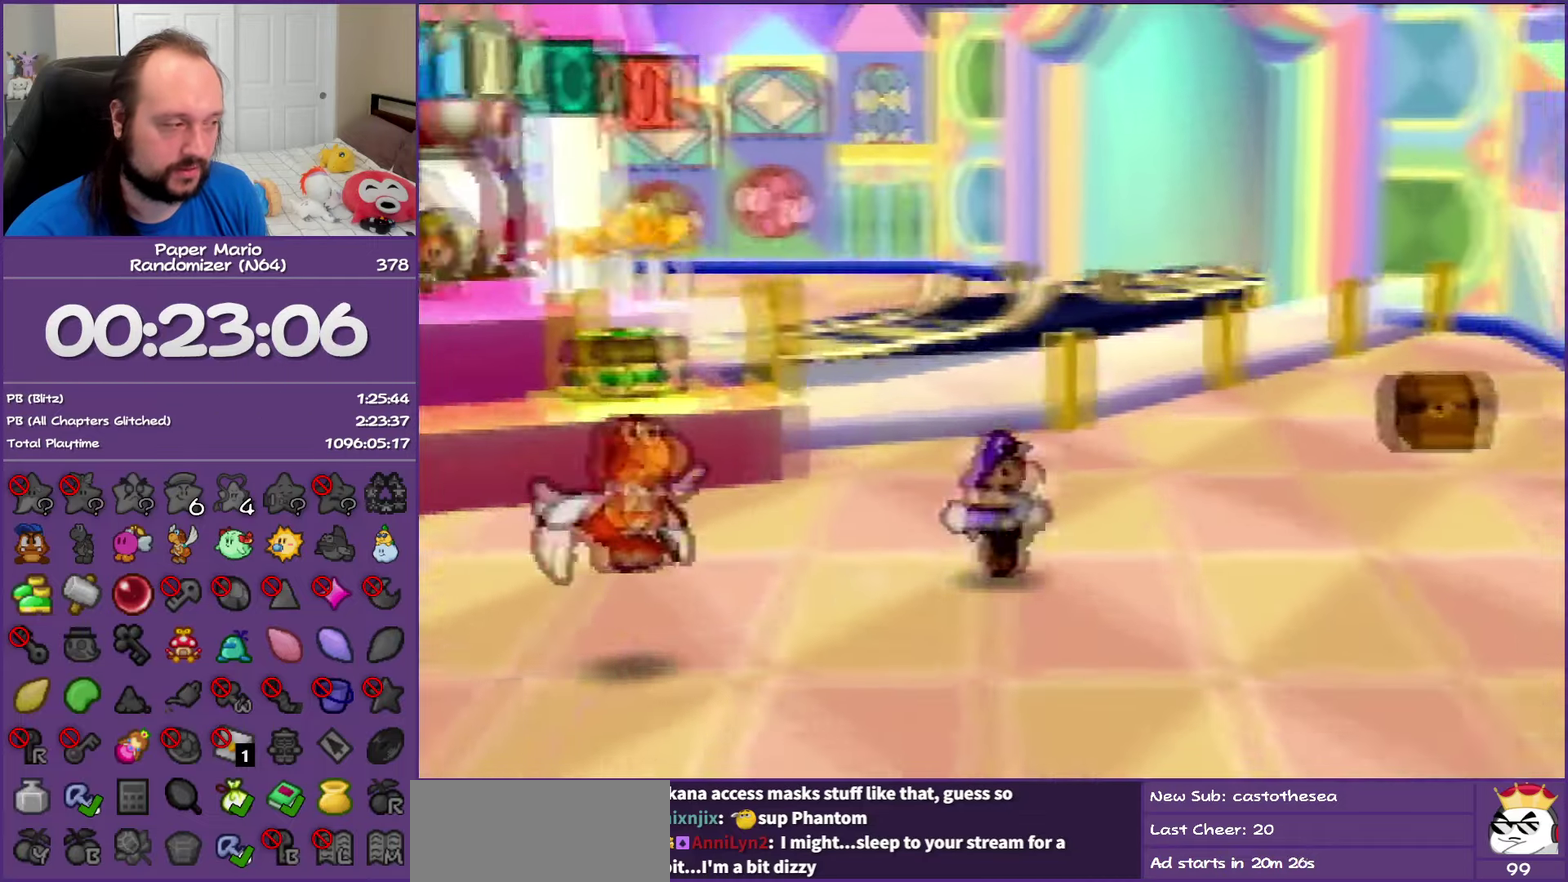
{"buttons": [], "left_stick": "up-right", "events": [[217, "Z", "up"], [317, "A", "down"], [417, "A", "up"]]}
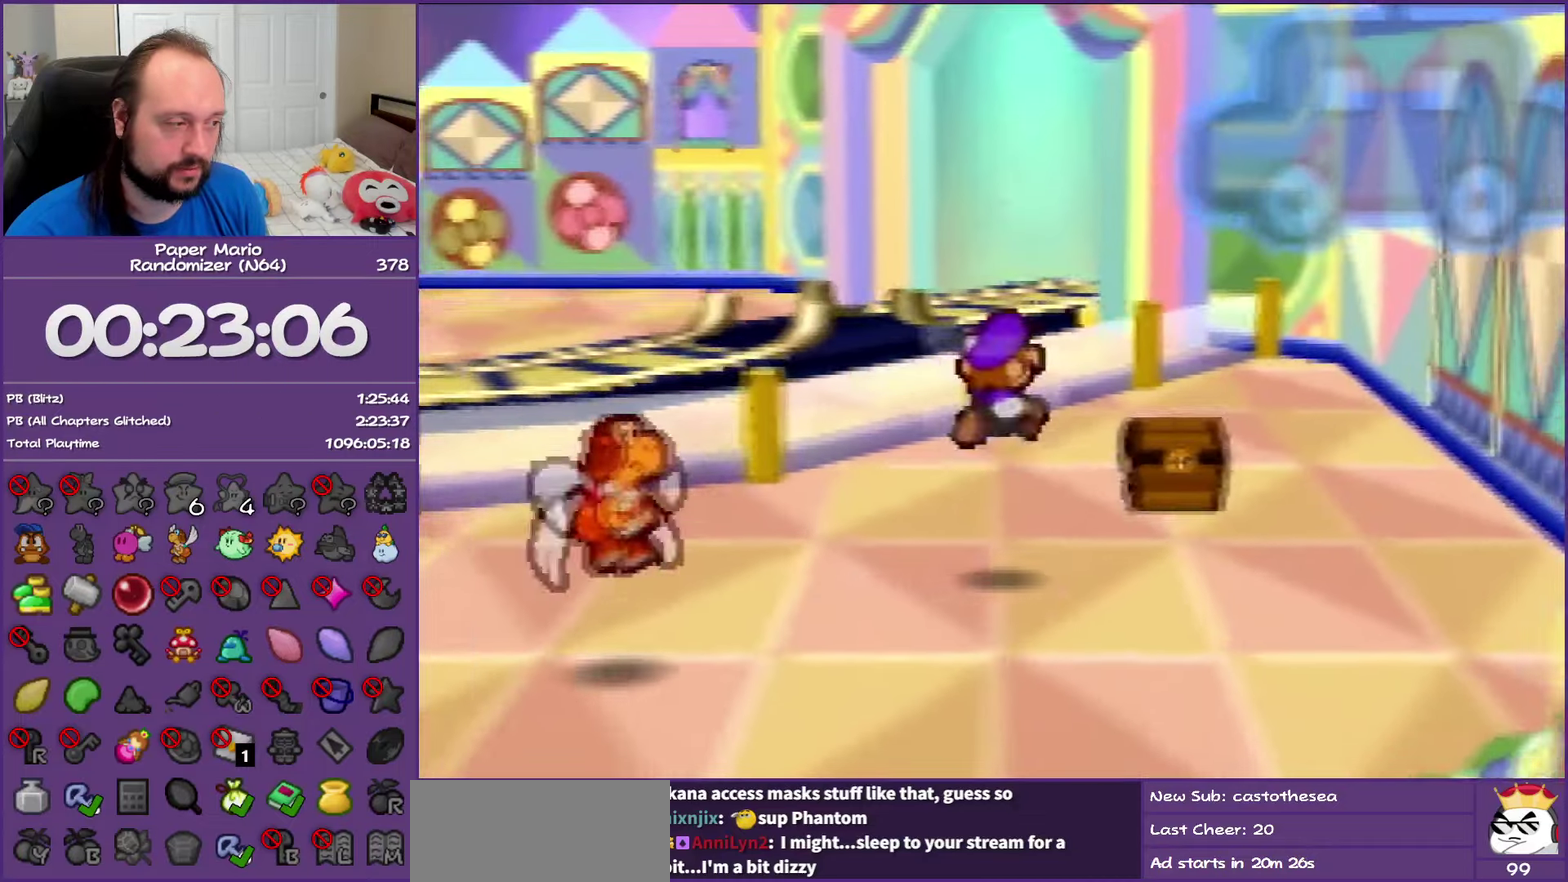
{"buttons": [], "left_stick": "up", "events": [[467, "left_stick", "up"]]}
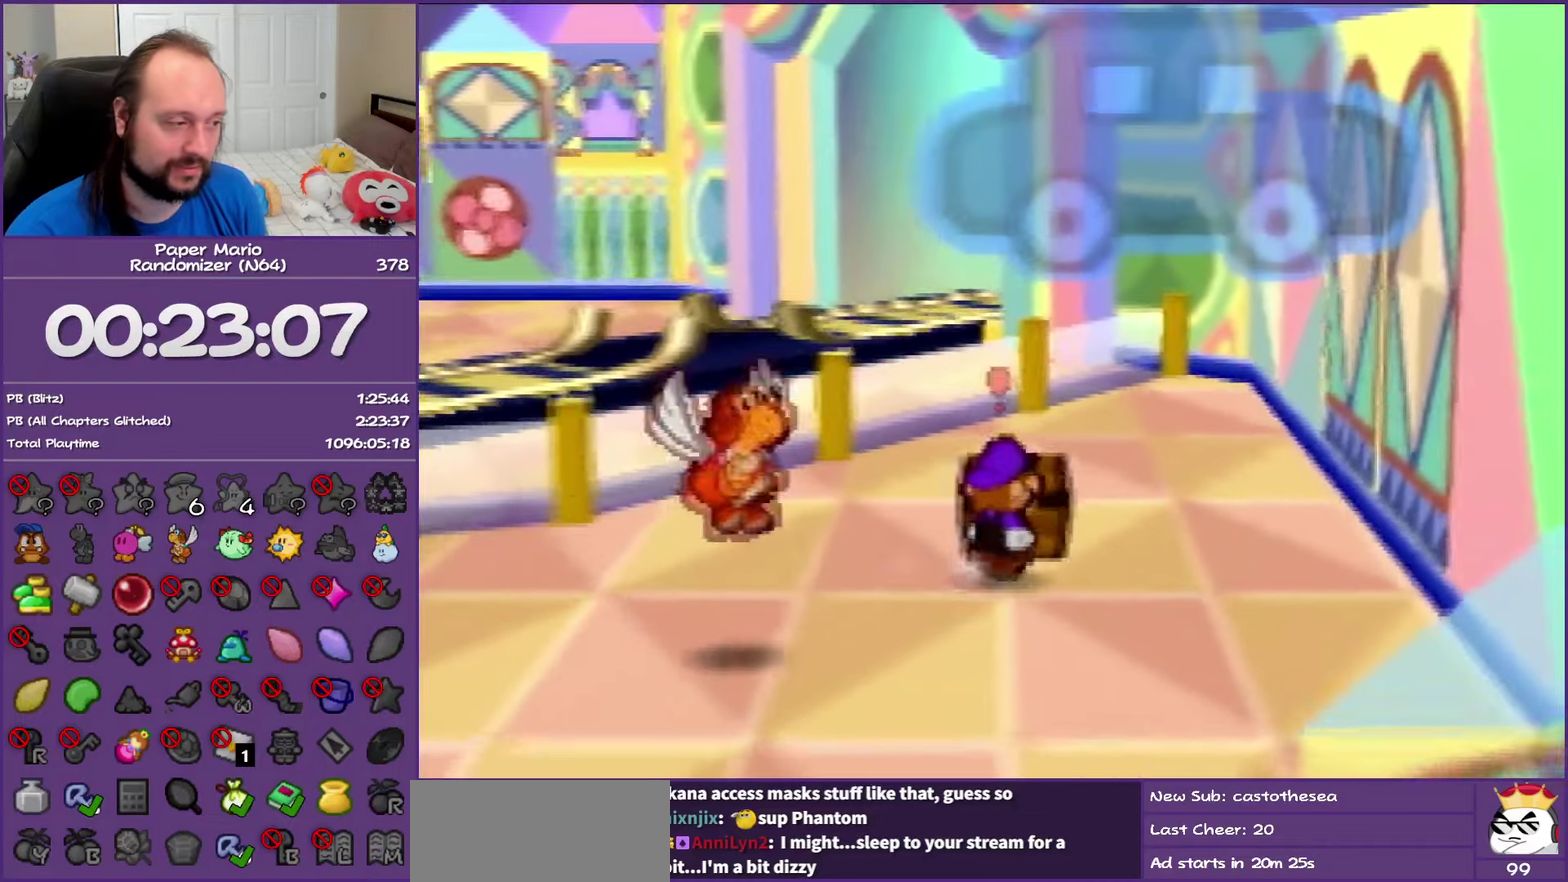
{"buttons": [], "left_stick": "center", "events": [[83, "A", "down"], [183, "A", "up"], [233, "left_stick", "center"], [267, "A", "down"], [400, "A", "up"]]}
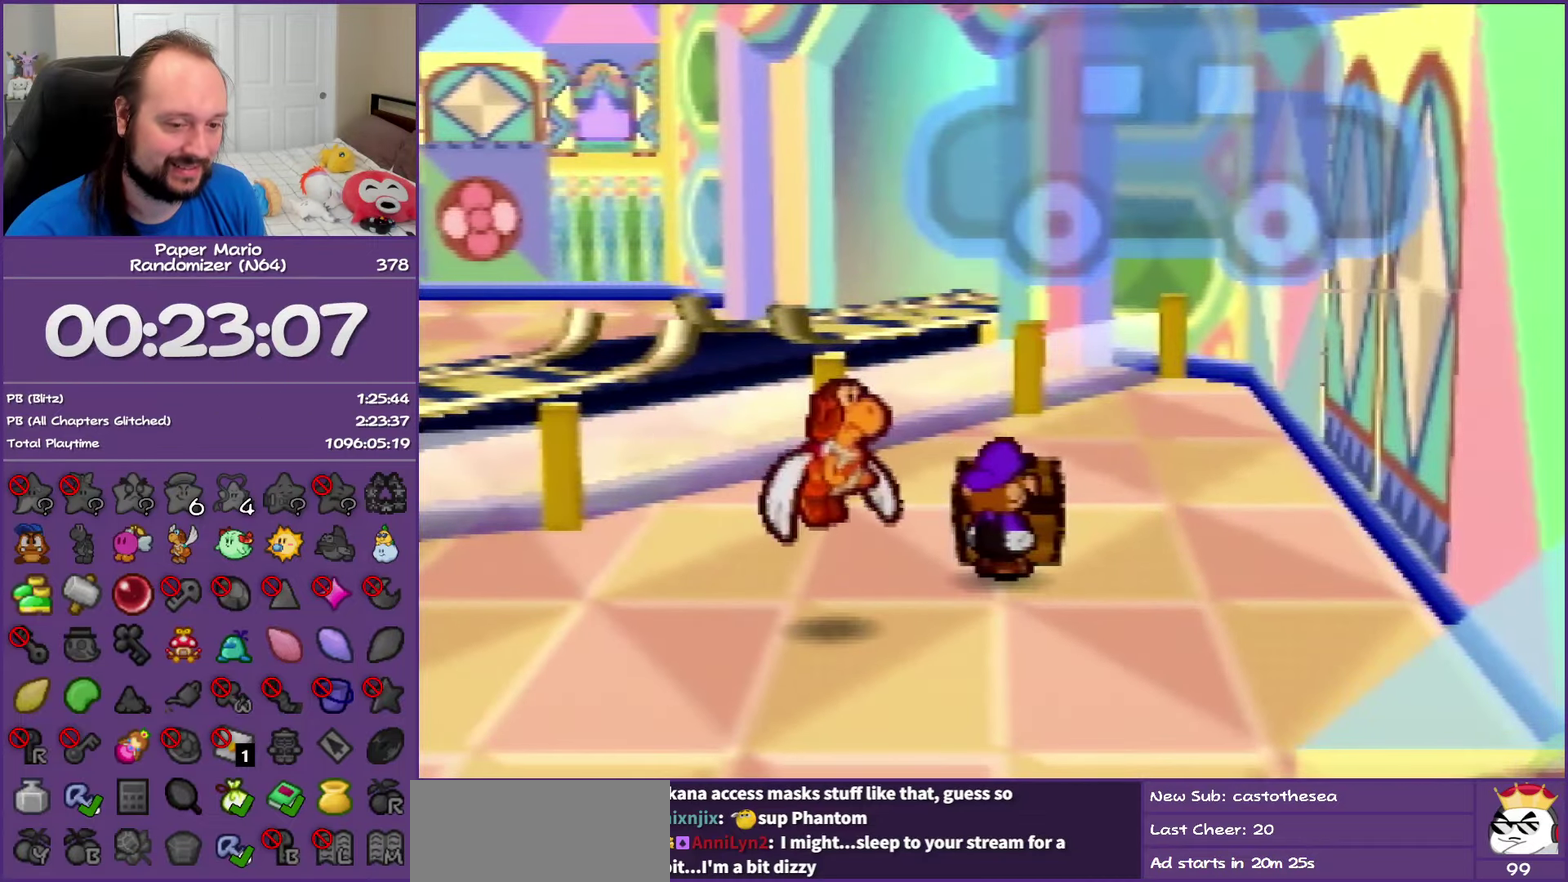
{"buttons": [], "left_stick": "center", "events": []}
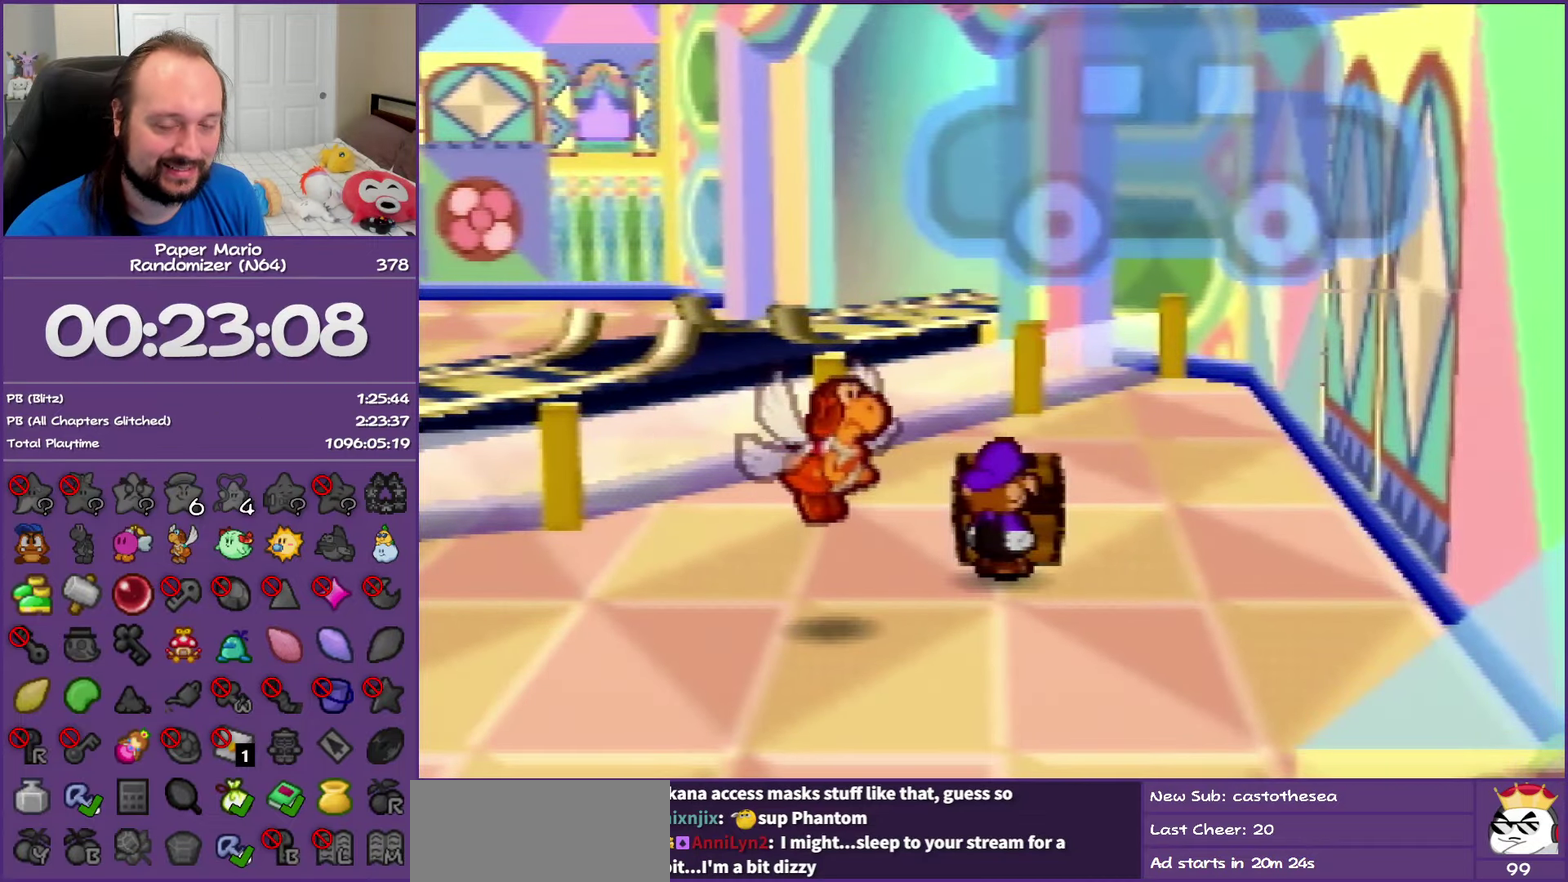
{"buttons": [], "left_stick": "center", "events": []}
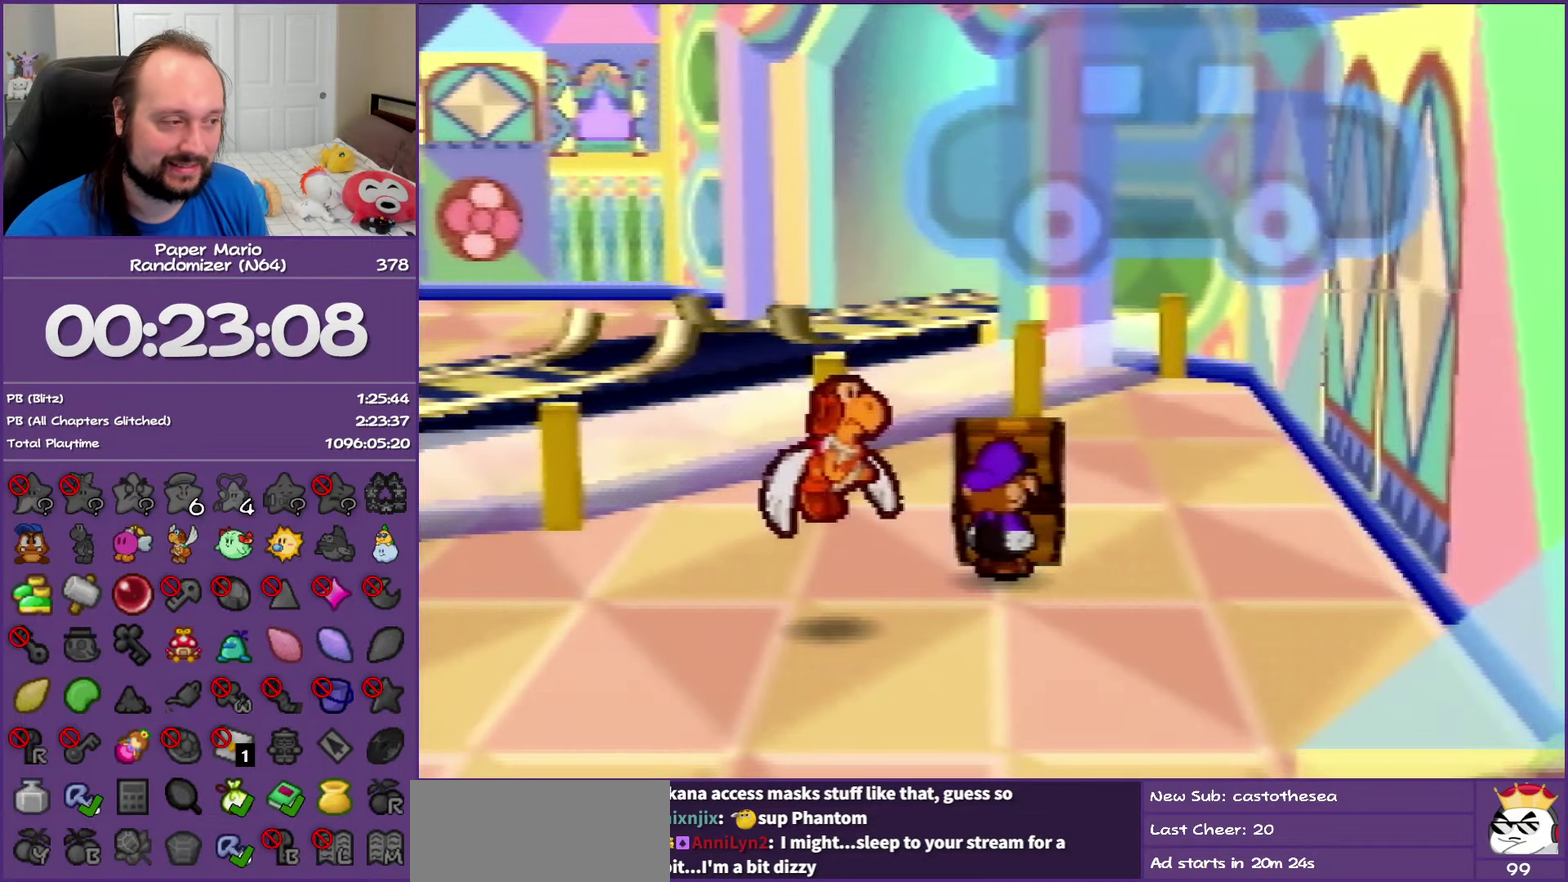
{"buttons": ["A", "B"], "left_stick": "down-right", "events": [[183, "left_stick", "up-left"], [283, "left_stick", "left"], [367, "left_stick", "down-left"], [417, "left_stick", "down"], [467, "A", "down"], [467, "B", "down"], [483, "left_stick", "down-right"]]}
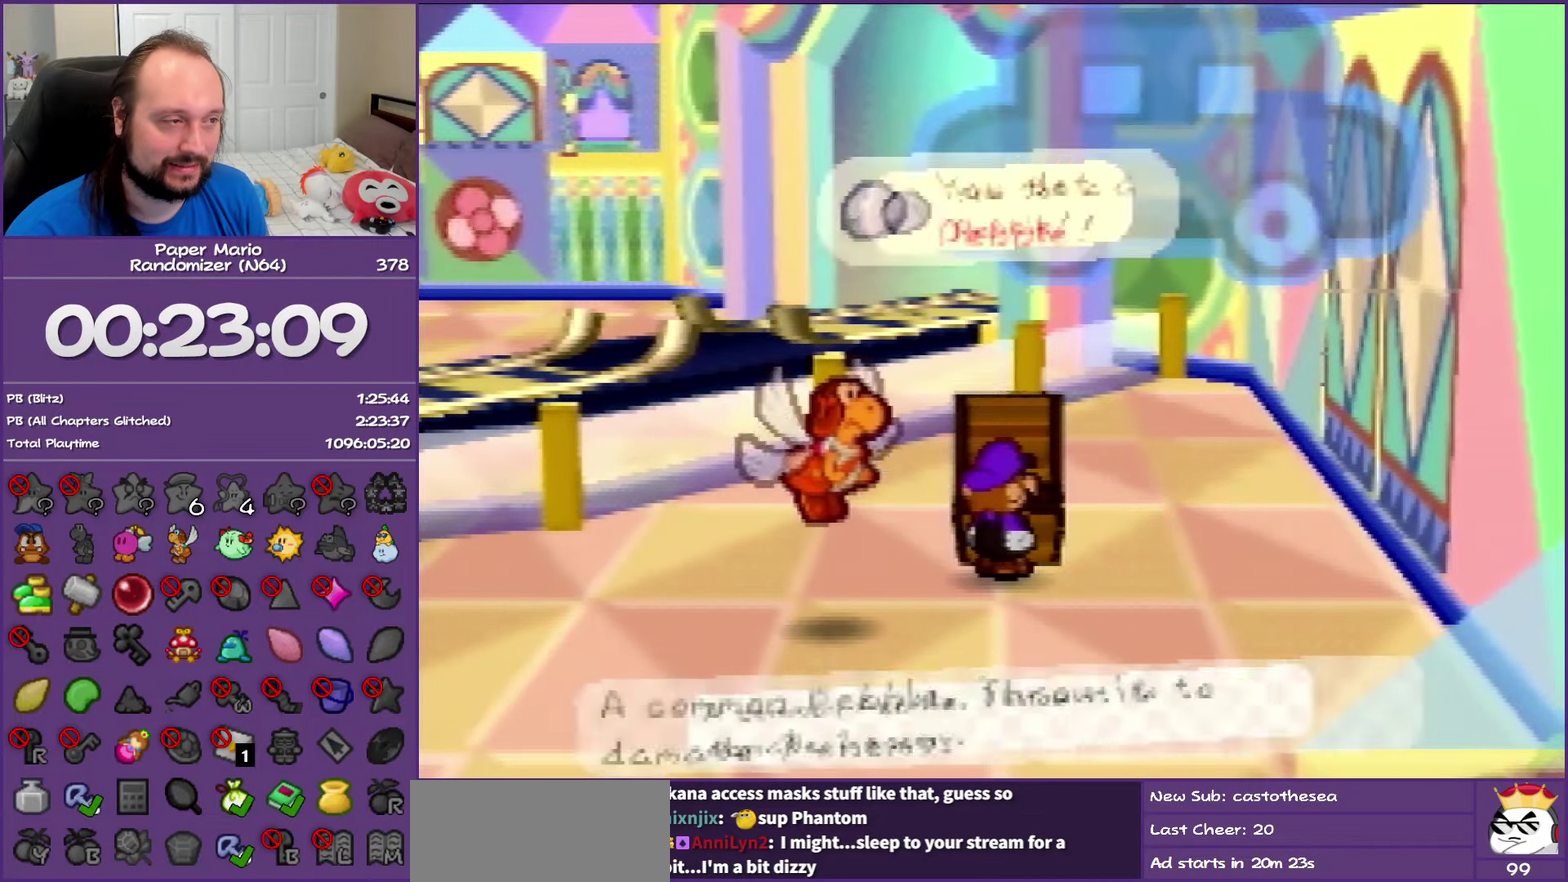
{"buttons": [], "left_stick": "down-left", "events": [[83, "left_stick", "center"], [100, "B", "up"], [117, "A", "up"], [167, "left_stick", "down-left"]]}
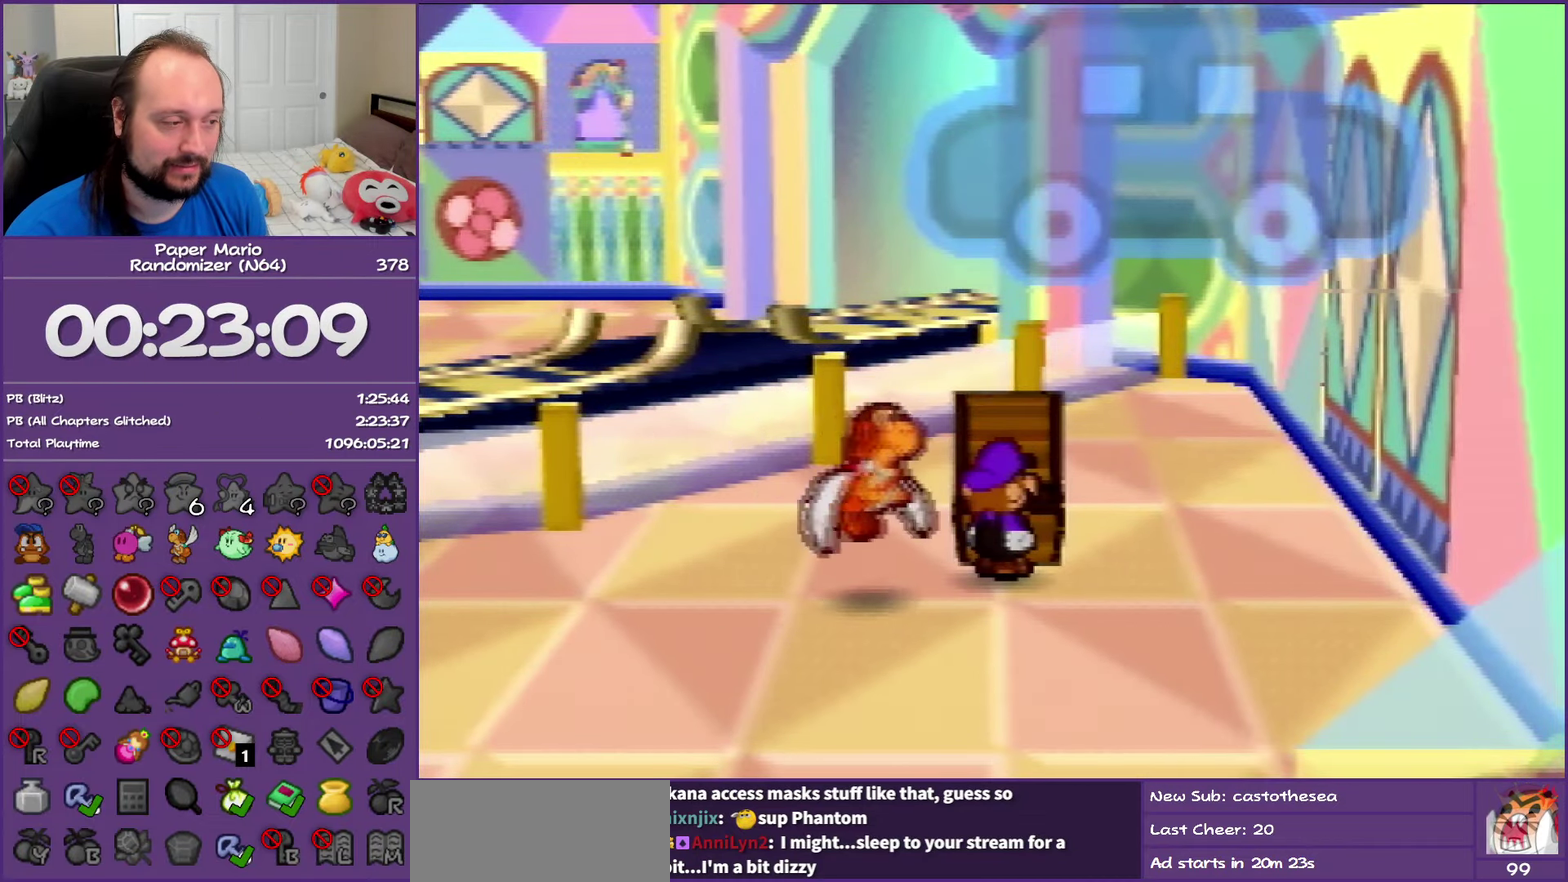
{"buttons": [], "left_stick": "down-left", "events": []}
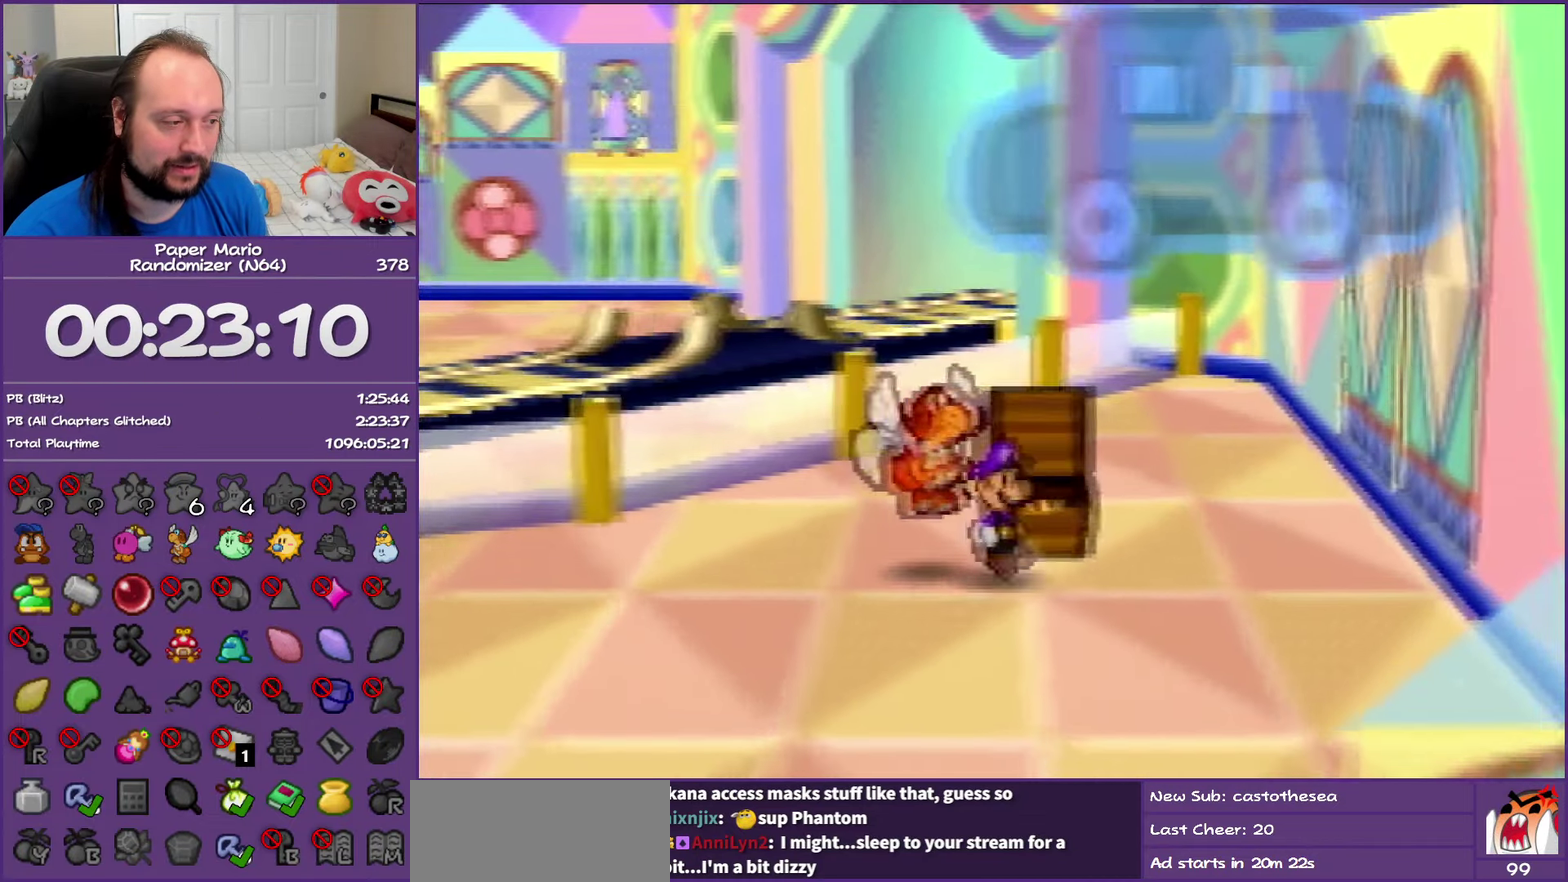
{"buttons": ["R1", "C_LEFT"], "left_stick": "down", "events": [[283, "left_stick", "down"], [333, "R1", "down"], [433, "C_LEFT", "down"]]}
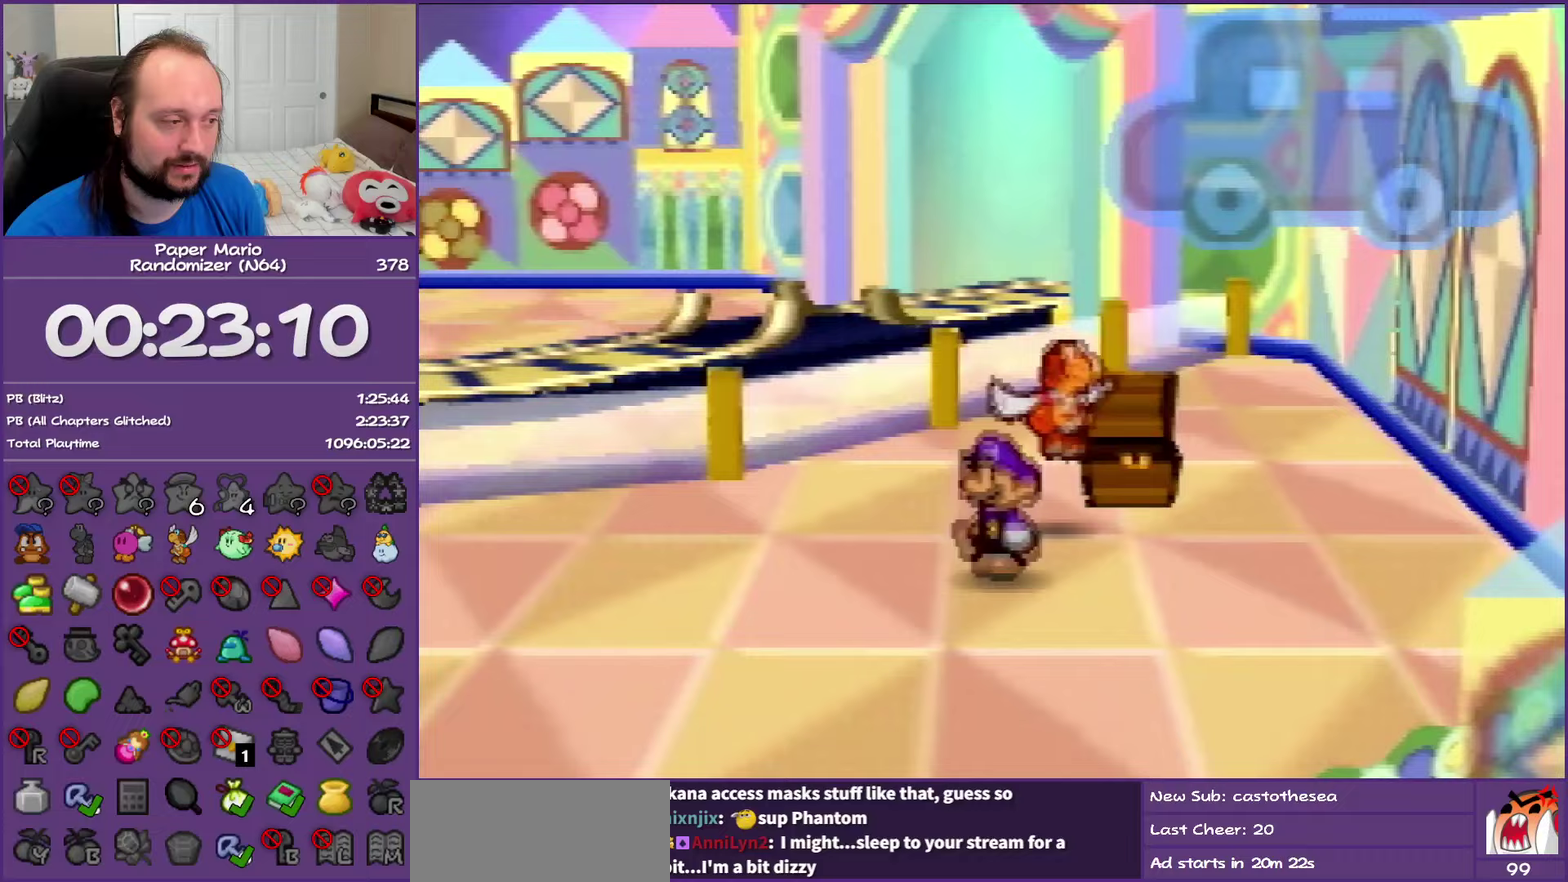
{"buttons": [], "left_stick": "center", "events": [[83, "C_LEFT", "up"], [83, "R1", "up"], [167, "left_stick", "center"], [317, "A", "down"], [450, "A", "up"]]}
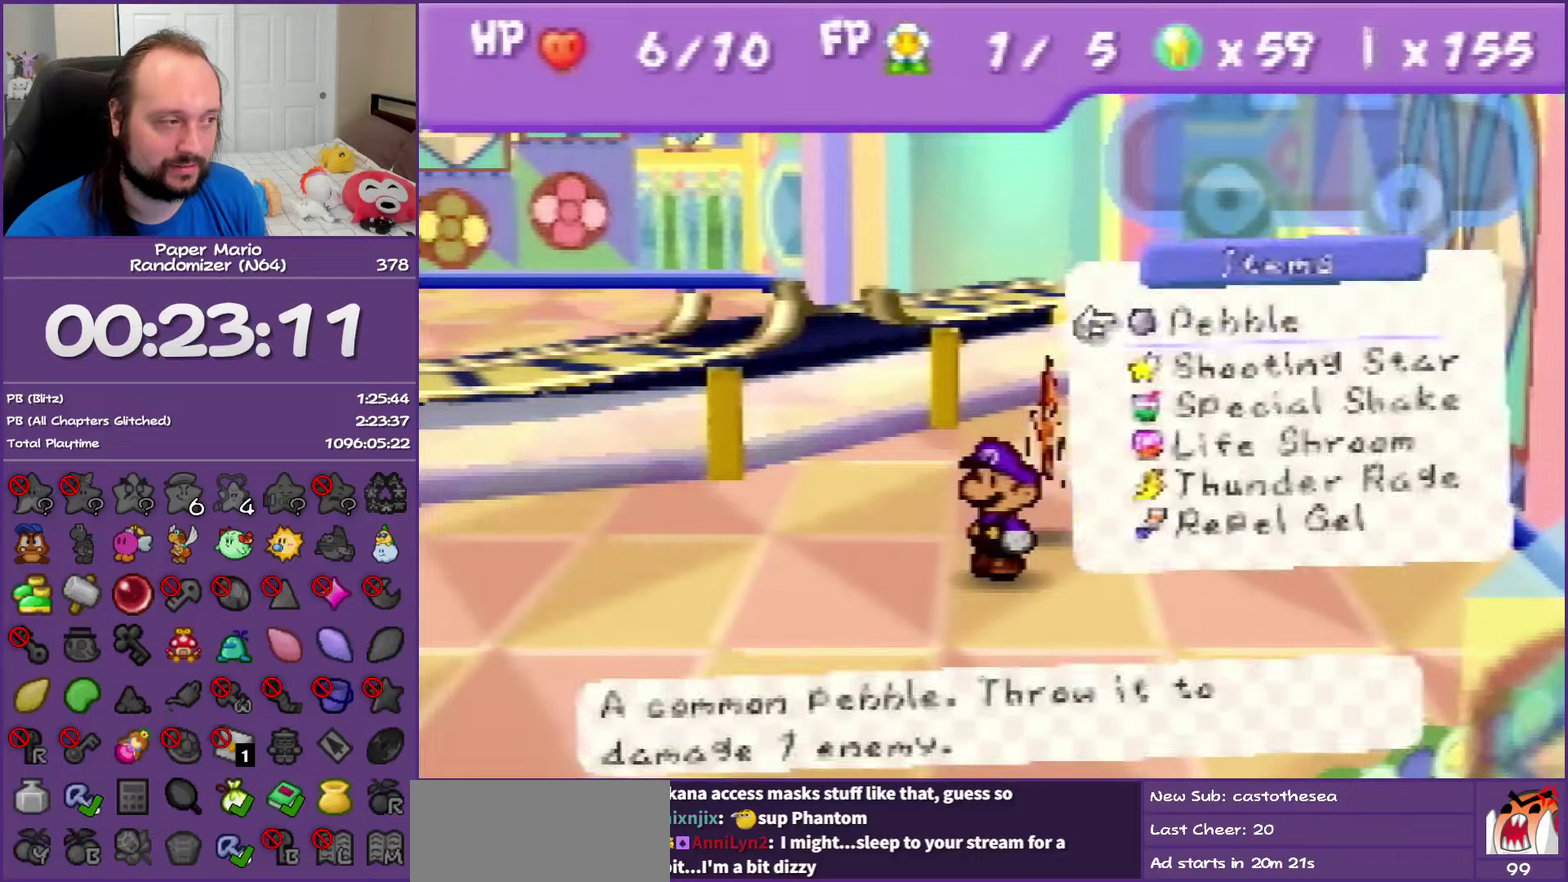
{"buttons": ["Z"], "left_stick": "down", "events": [[17, "A", "down"], [83, "left_stick", "down"], [117, "A", "up"], [433, "Z", "down"]]}
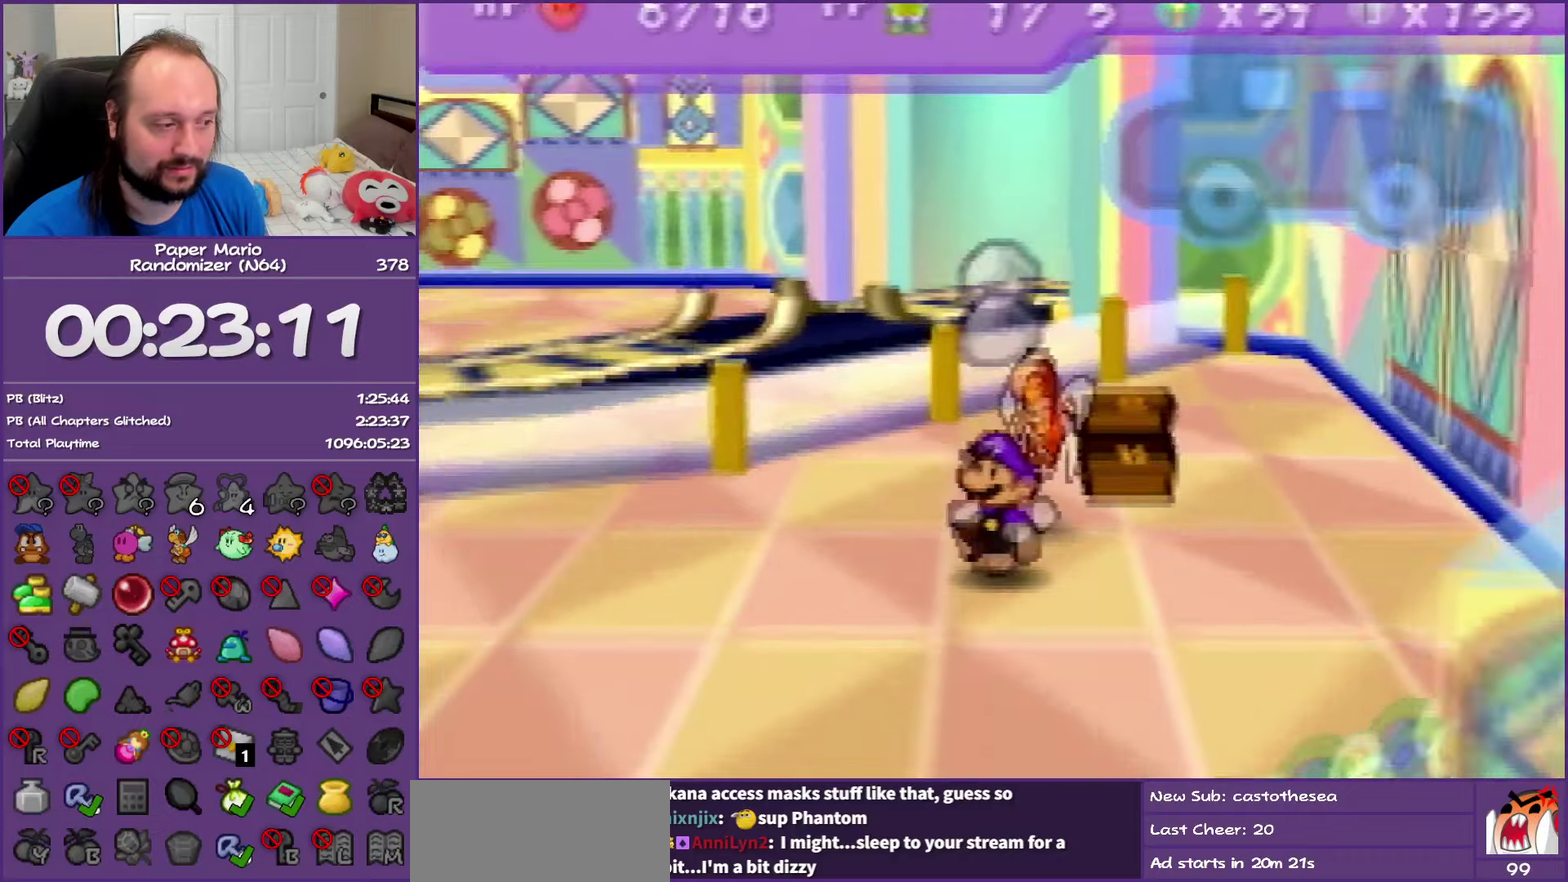
{"buttons": ["Z"], "left_stick": "down", "events": [[33, "Z", "up"], [100, "Z", "down"]]}
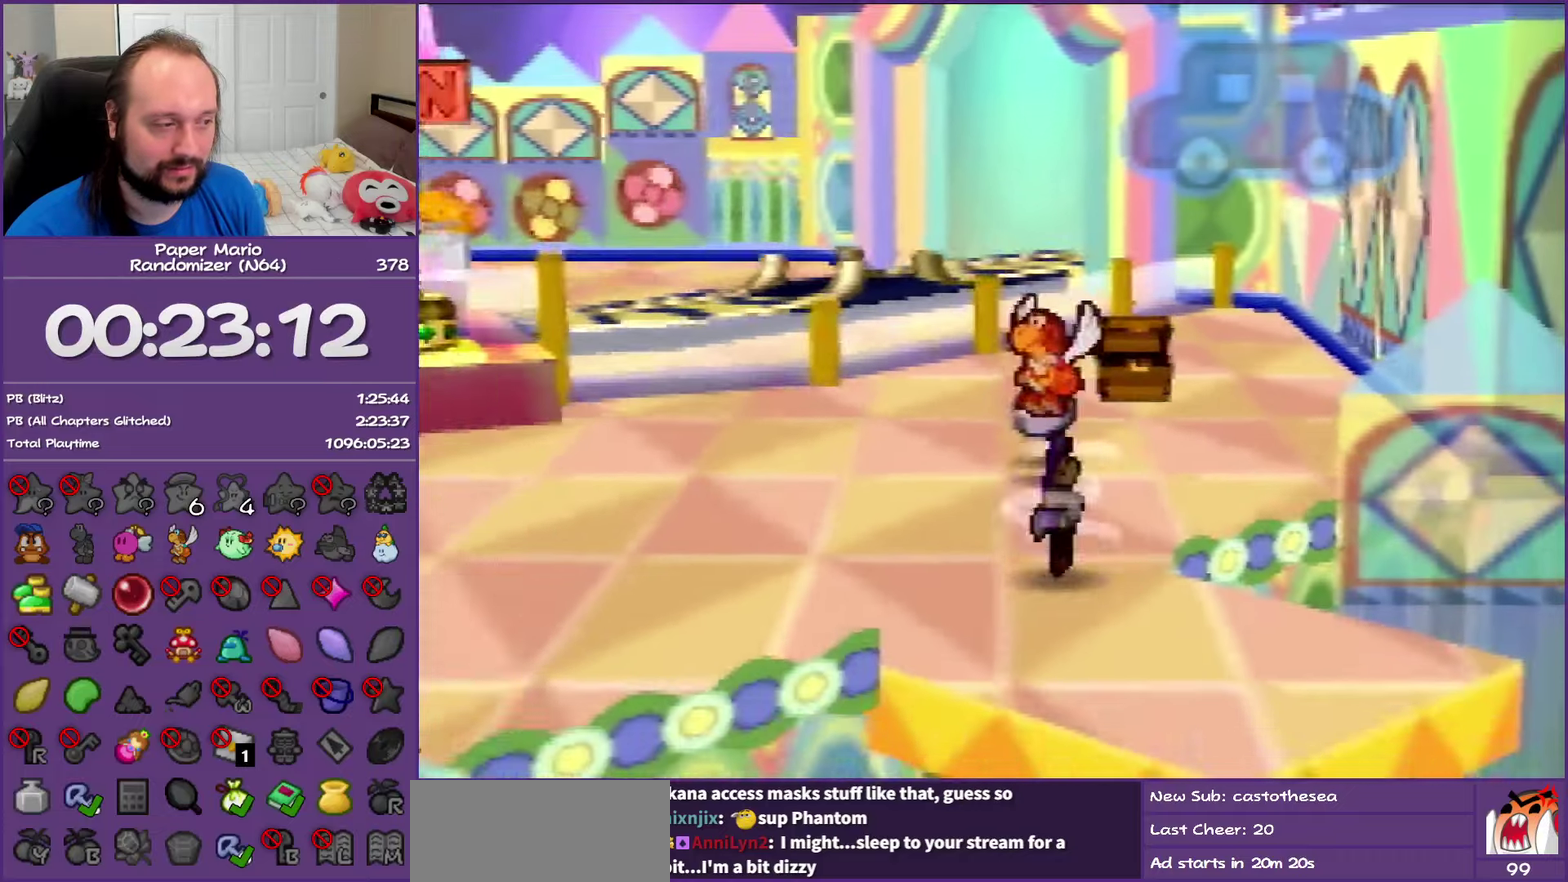
{"buttons": [], "left_stick": "center", "events": [[150, "Z", "up"], [200, "left_stick", "center"]]}
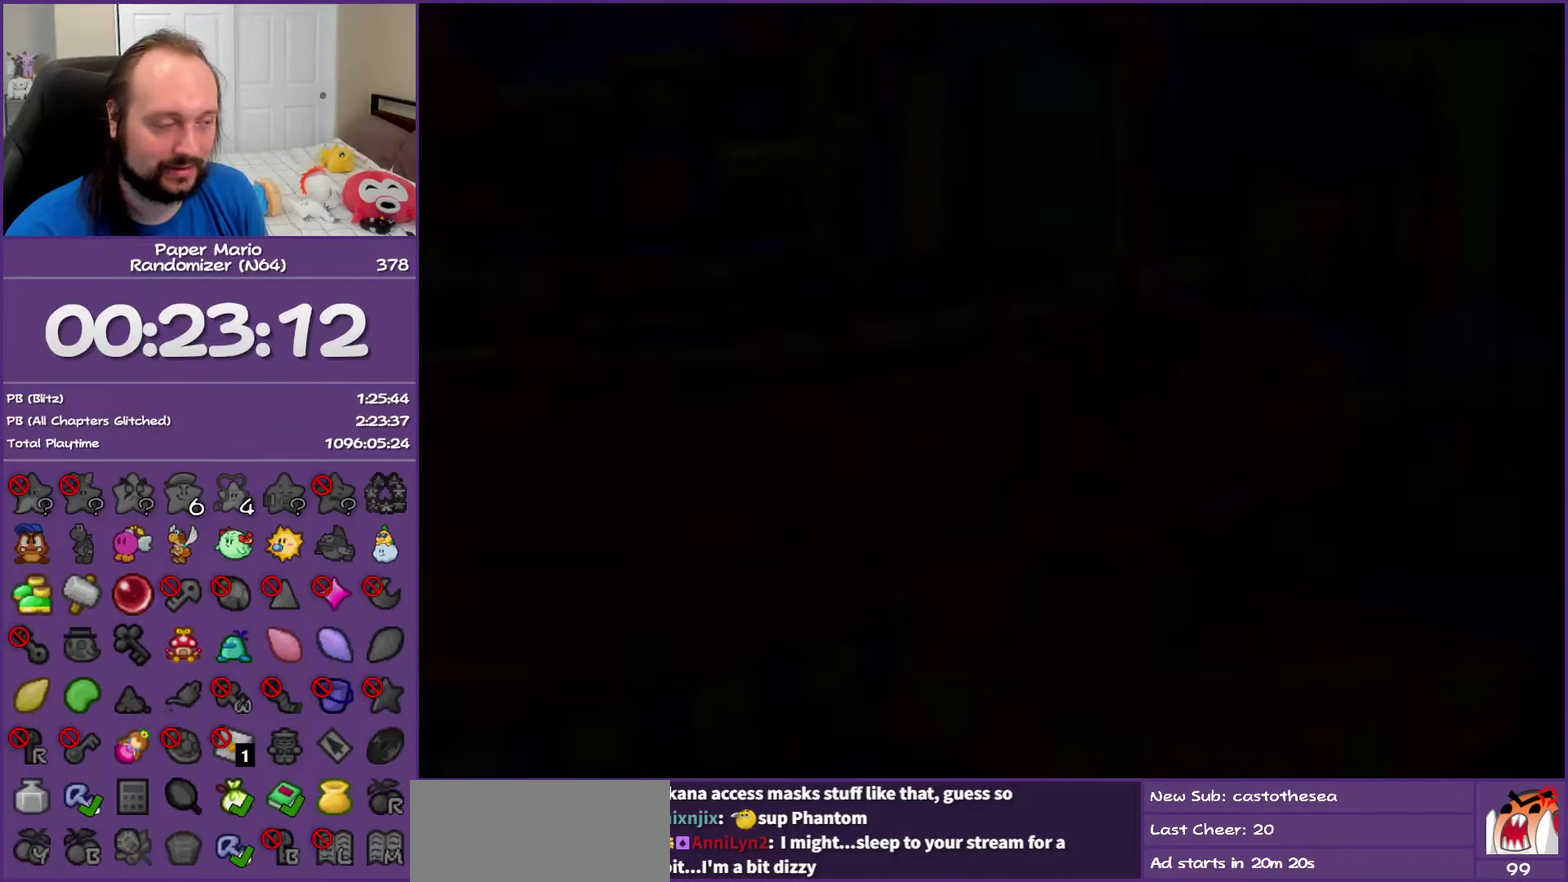
{"buttons": [], "left_stick": "right", "events": [[267, "left_stick", "right"]]}
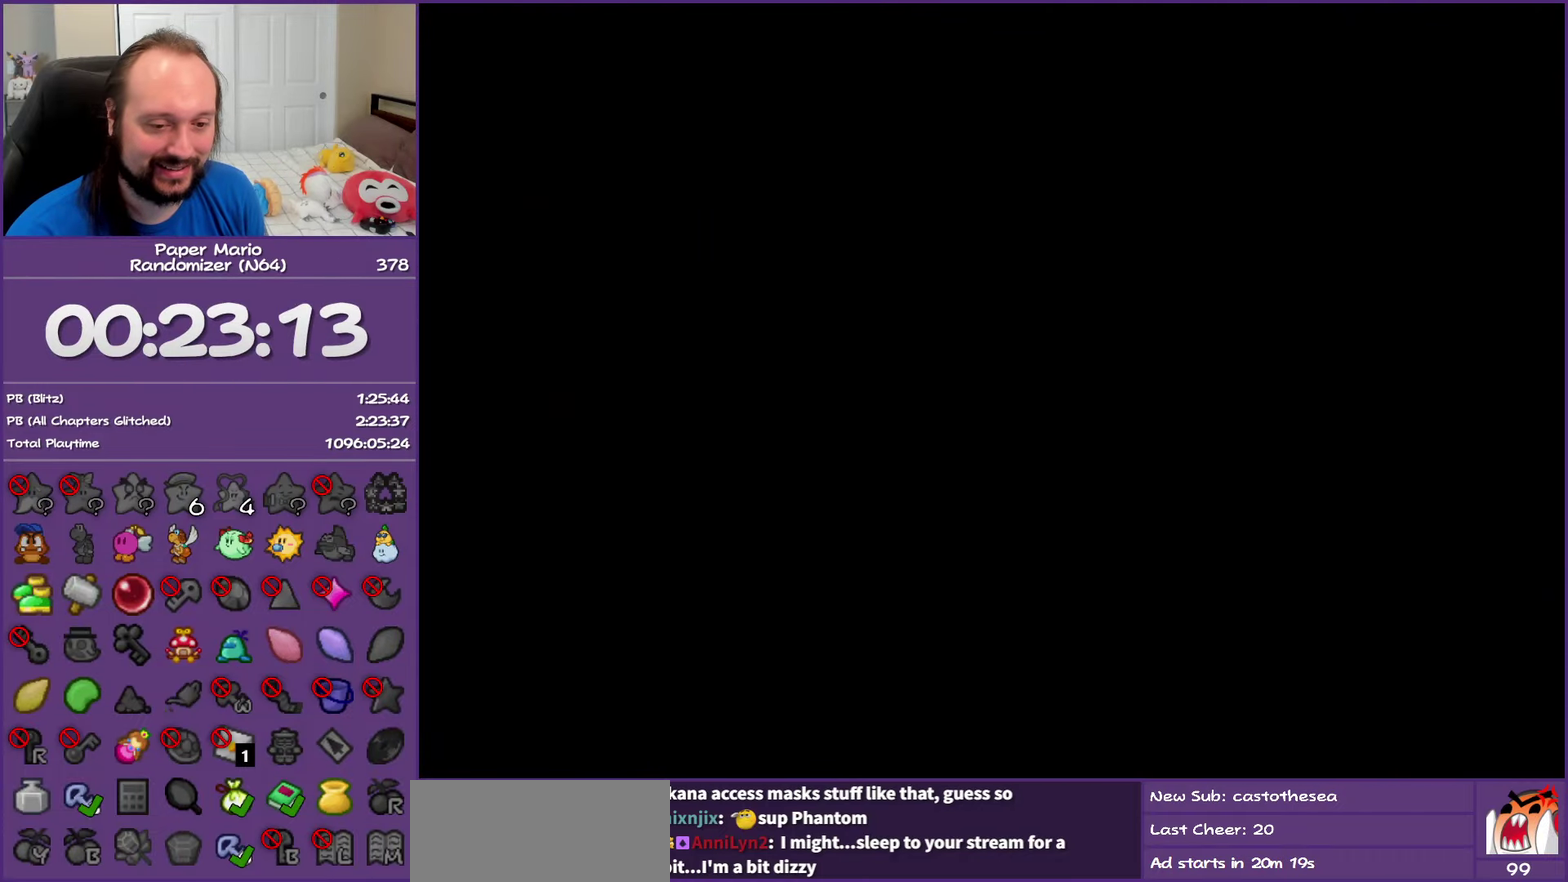
{"buttons": [], "left_stick": "right", "events": []}